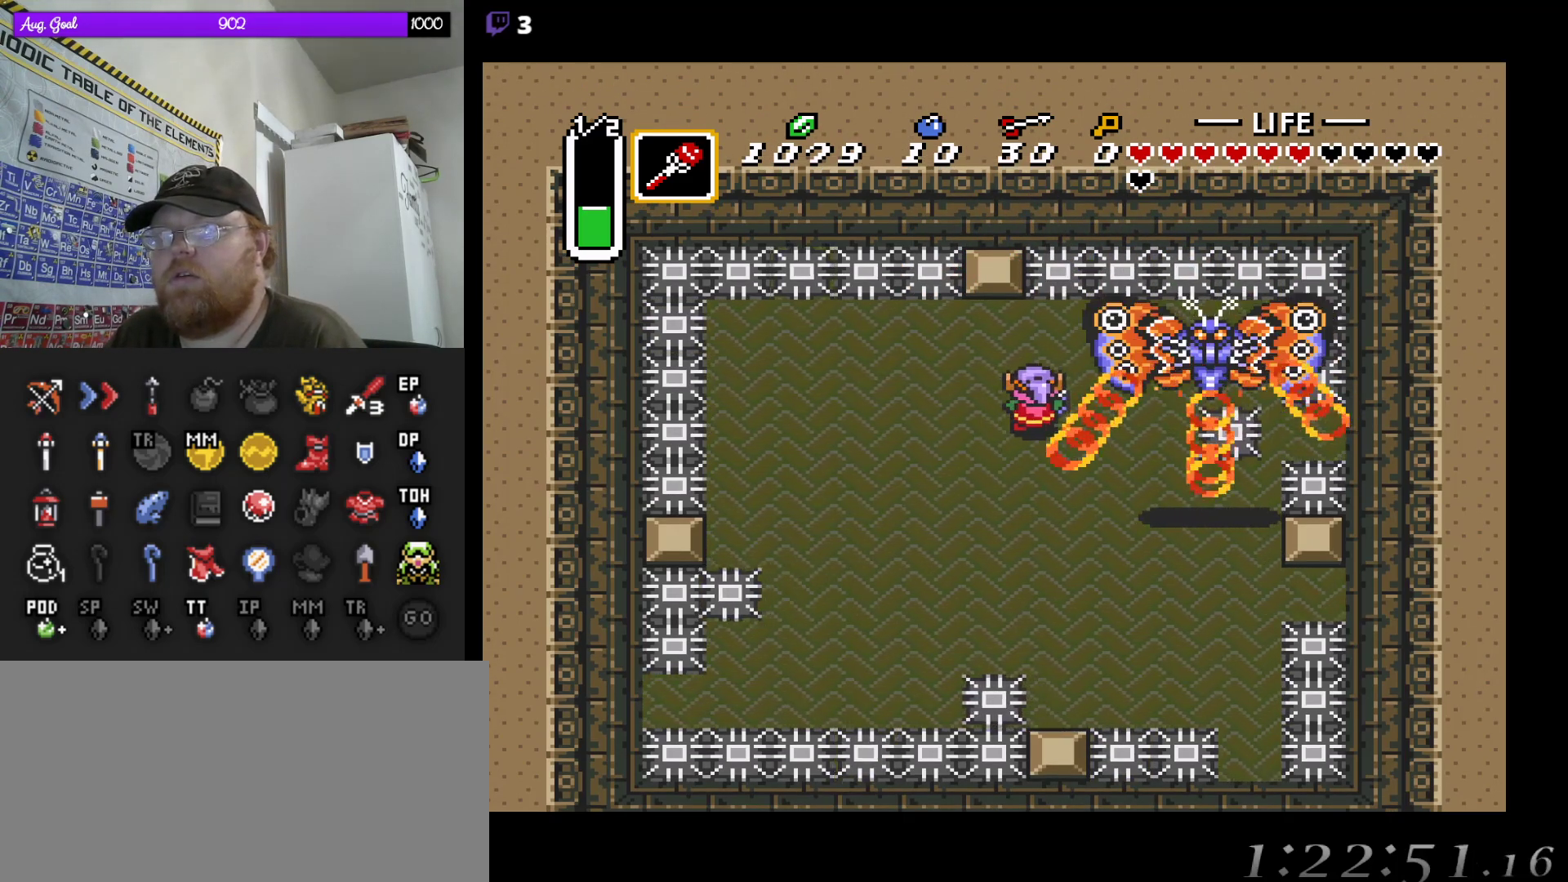
Gameplay with a controller (Nintendo layout); each line is a JSON object with the inputs held at the frame after it. "events" lists button and stick changes between this image and that frame as [ms after this image, input, new state], when the widget could be followed in between. Not read: A L3 R3.
{"buttons": ["B", "DPAD_DOWN", "DPAD_RIGHT"], "events": [[117, "DPAD_RIGHT", "down"], [267, "DPAD_UP", "up"], [283, "DPAD_DOWN", "down"], [350, "B", "down"]]}
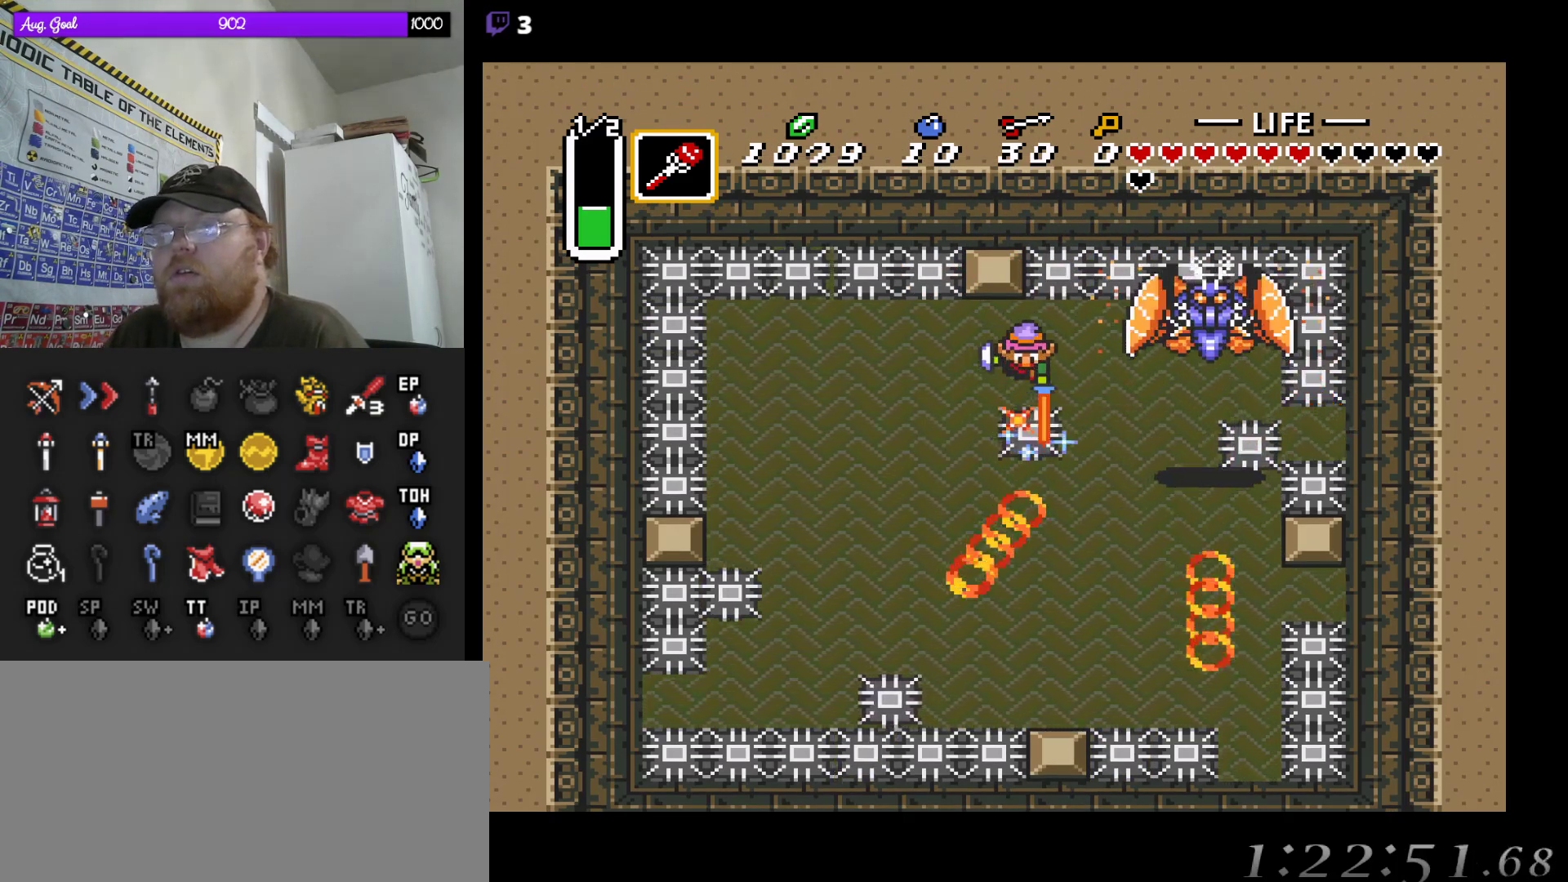
{"buttons": ["DPAD_RIGHT"], "events": [[50, "B", "up"], [67, "DPAD_DOWN", "up"], [83, "DPAD_RIGHT", "up"], [183, "DPAD_UP", "down"], [200, "DPAD_RIGHT", "down"], [317, "DPAD_UP", "up"]]}
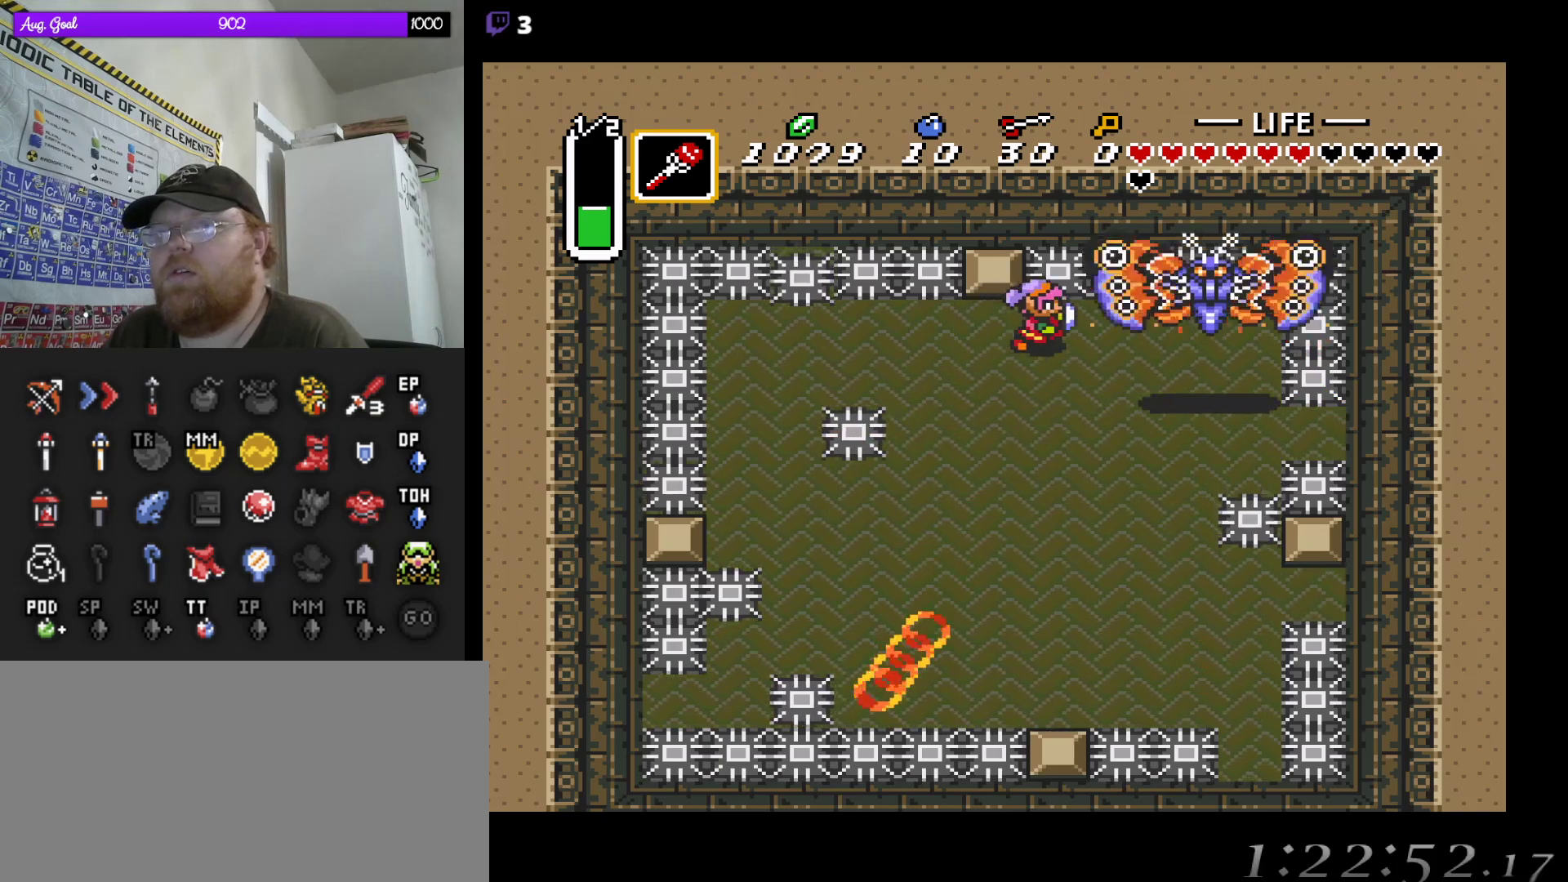
{"buttons": [], "events": [[233, "DPAD_DOWN", "down"], [250, "DPAD_RIGHT", "up"], [267, "DPAD_DOWN", "up"]]}
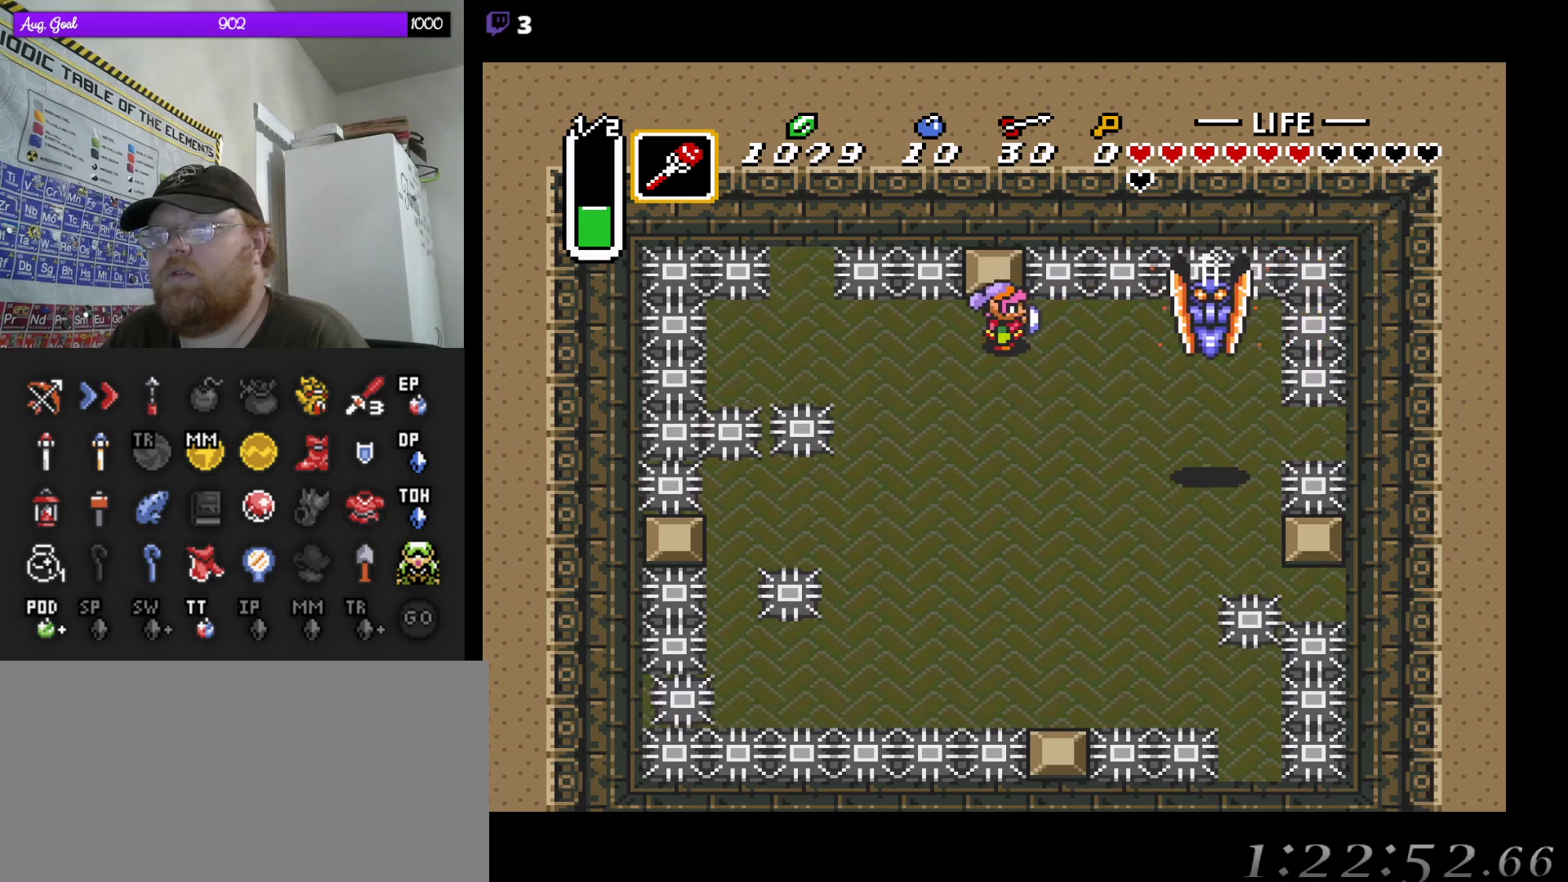
{"buttons": ["DPAD_DOWN", "DPAD_RIGHT"], "events": [[17, "DPAD_RIGHT", "down"], [200, "DPAD_DOWN", "down"], [217, "DPAD_DOWN", "up"], [383, "DPAD_DOWN", "down"]]}
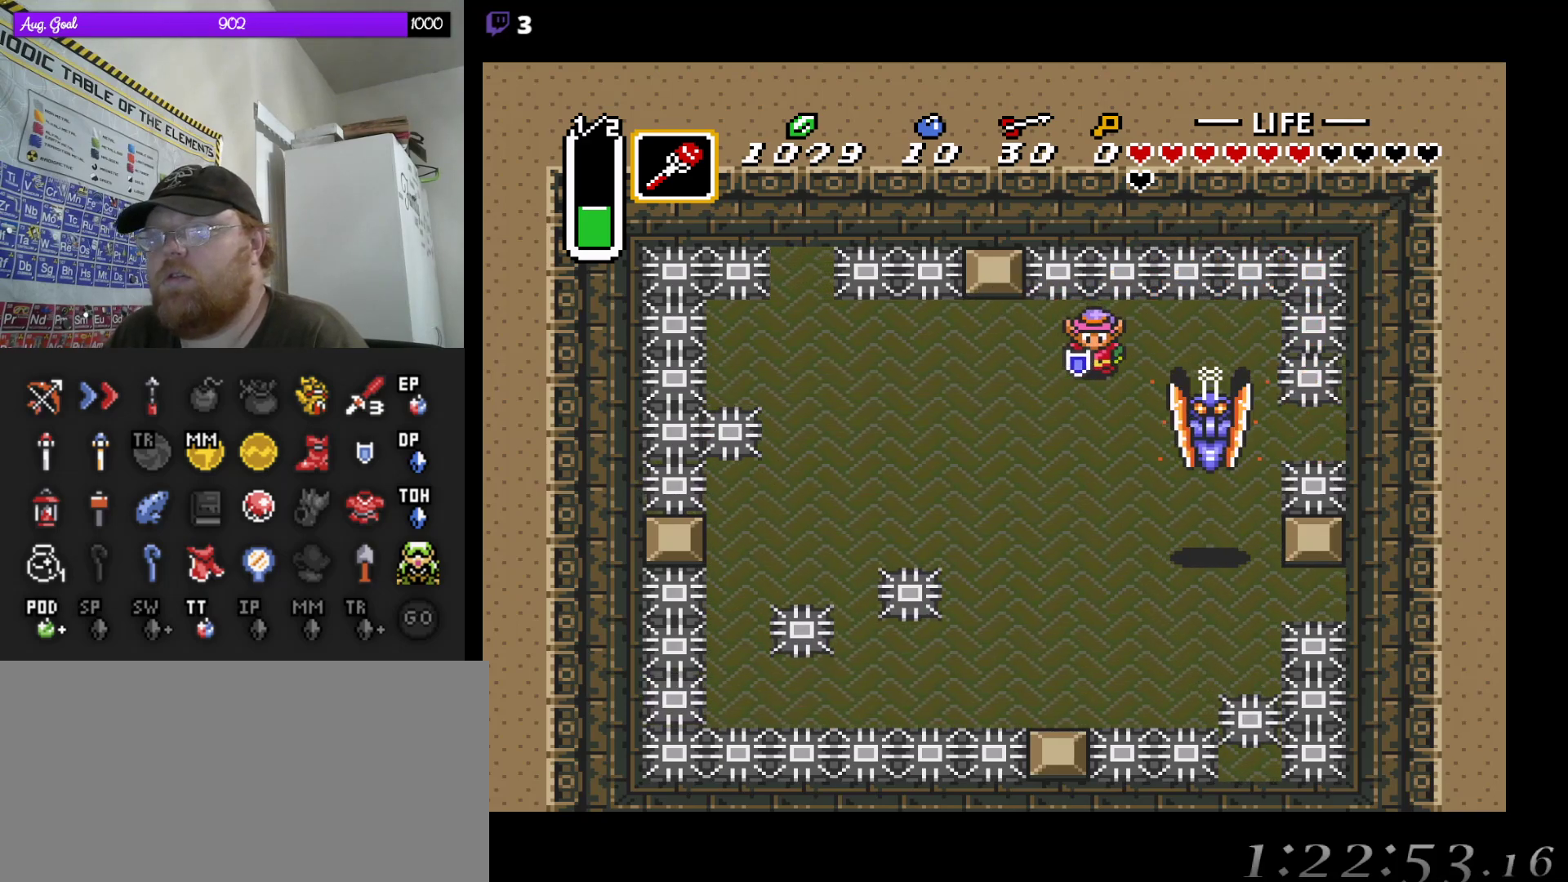
{"buttons": [], "events": [[200, "DPAD_DOWN", "up"], [283, "DPAD_DOWN", "down"], [350, "B", "down"], [367, "DPAD_RIGHT", "up"], [467, "DPAD_DOWN", "up"], [467, "DPAD_RIGHT", "down"], [483, "B", "up"], [483, "DPAD_RIGHT", "up"]]}
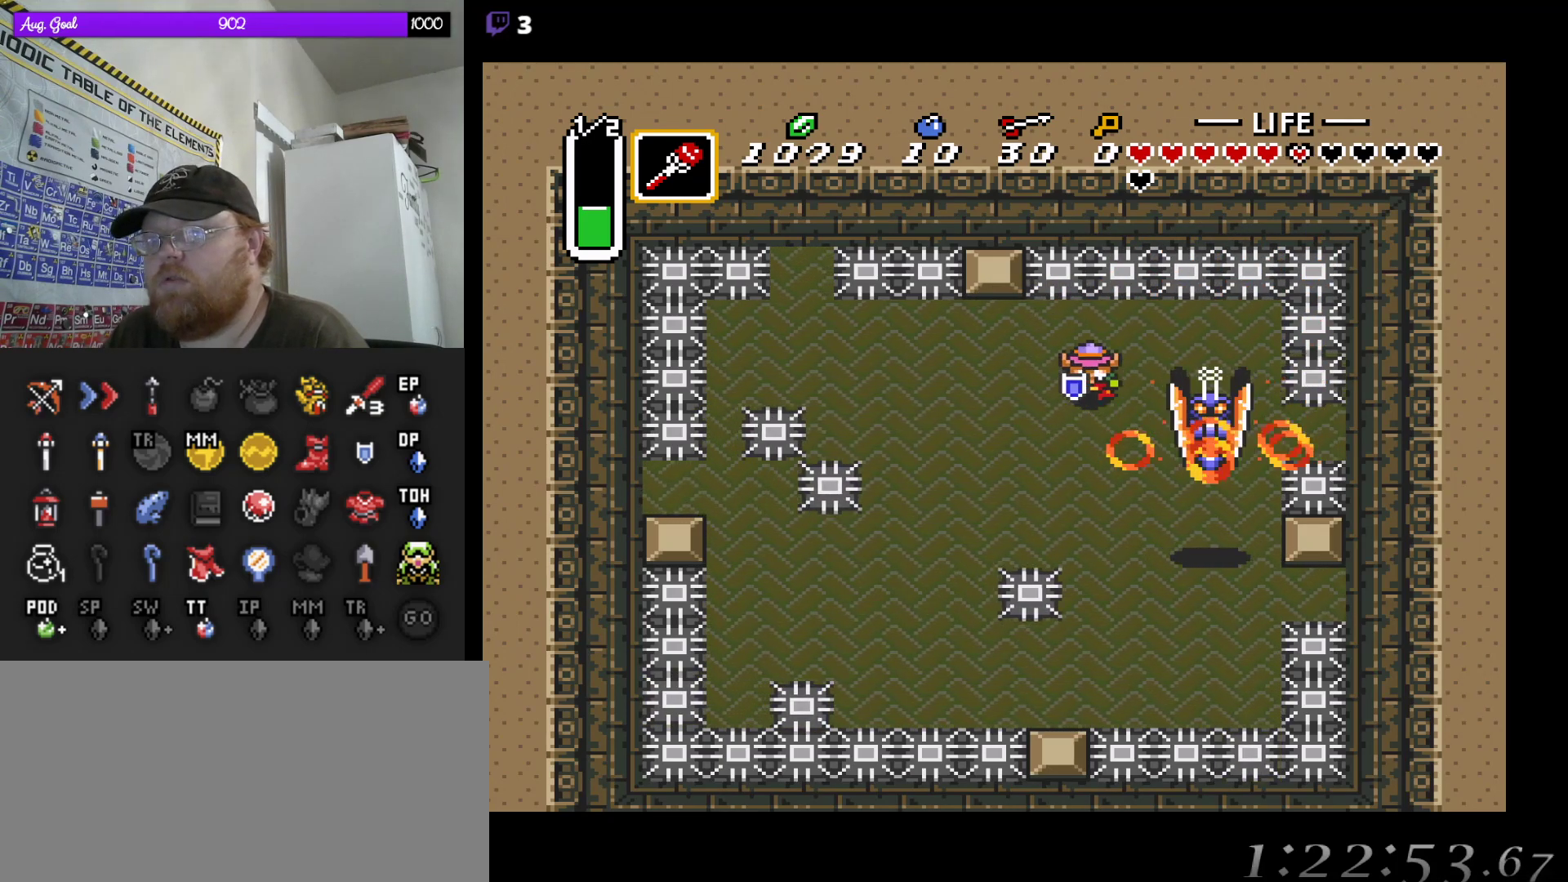
{"buttons": ["DPAD_RIGHT"], "events": [[50, "DPAD_RIGHT", "down"], [150, "DPAD_DOWN", "down"], [167, "DPAD_DOWN", "up"]]}
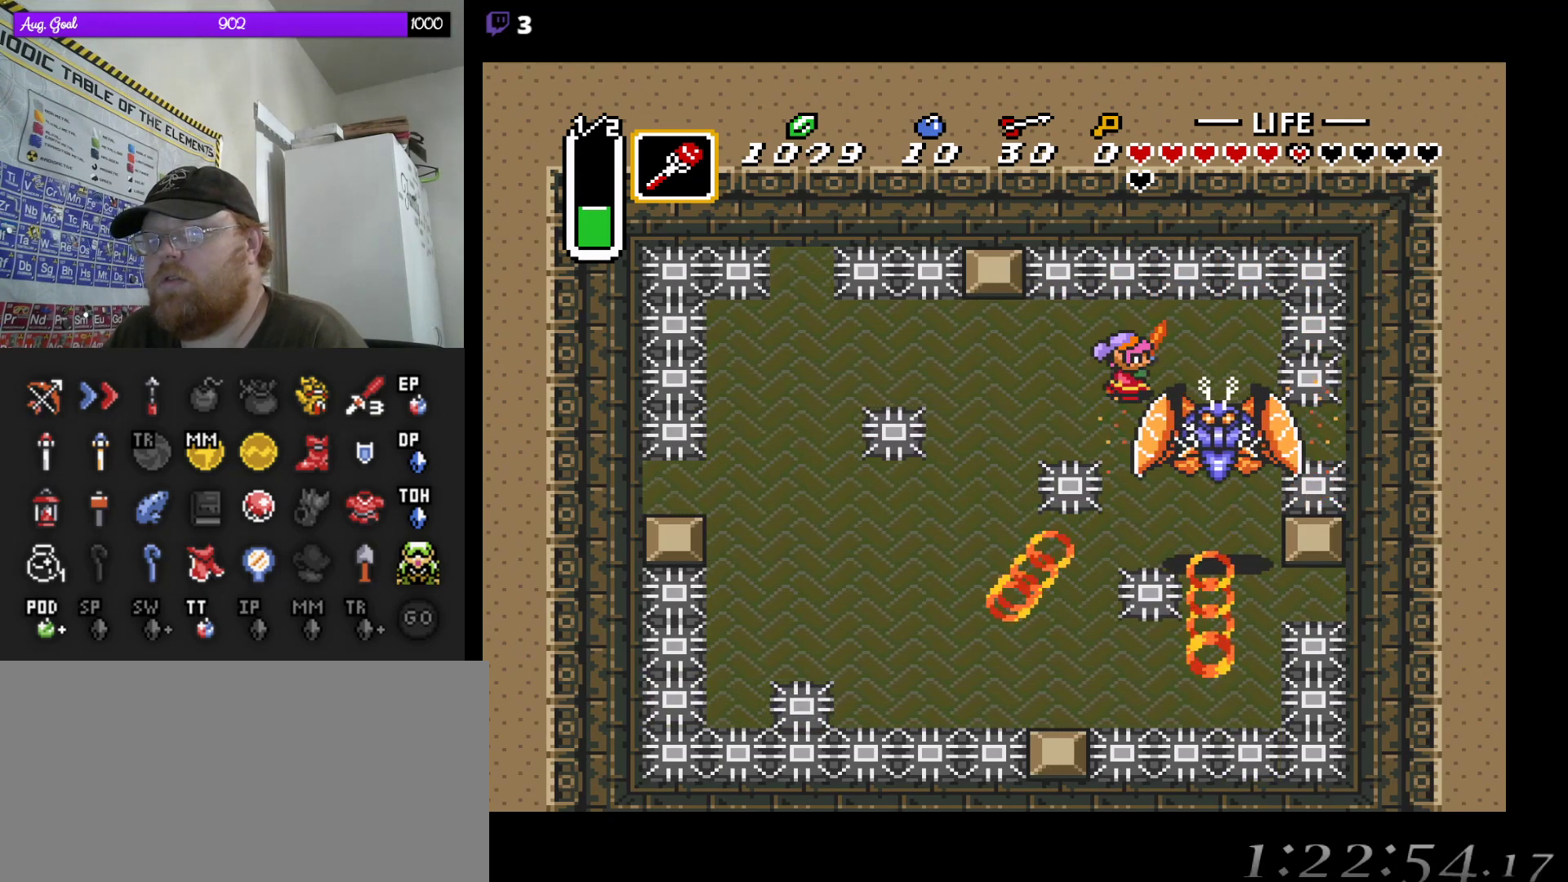
{"buttons": [], "events": [[50, "DPAD_DOWN", "down"], [117, "DPAD_DOWN", "up"], [167, "DPAD_DOWN", "down"], [183, "DPAD_RIGHT", "up"], [217, "DPAD_DOWN", "up"], [317, "DPAD_DOWN", "down"], [450, "DPAD_DOWN", "up"]]}
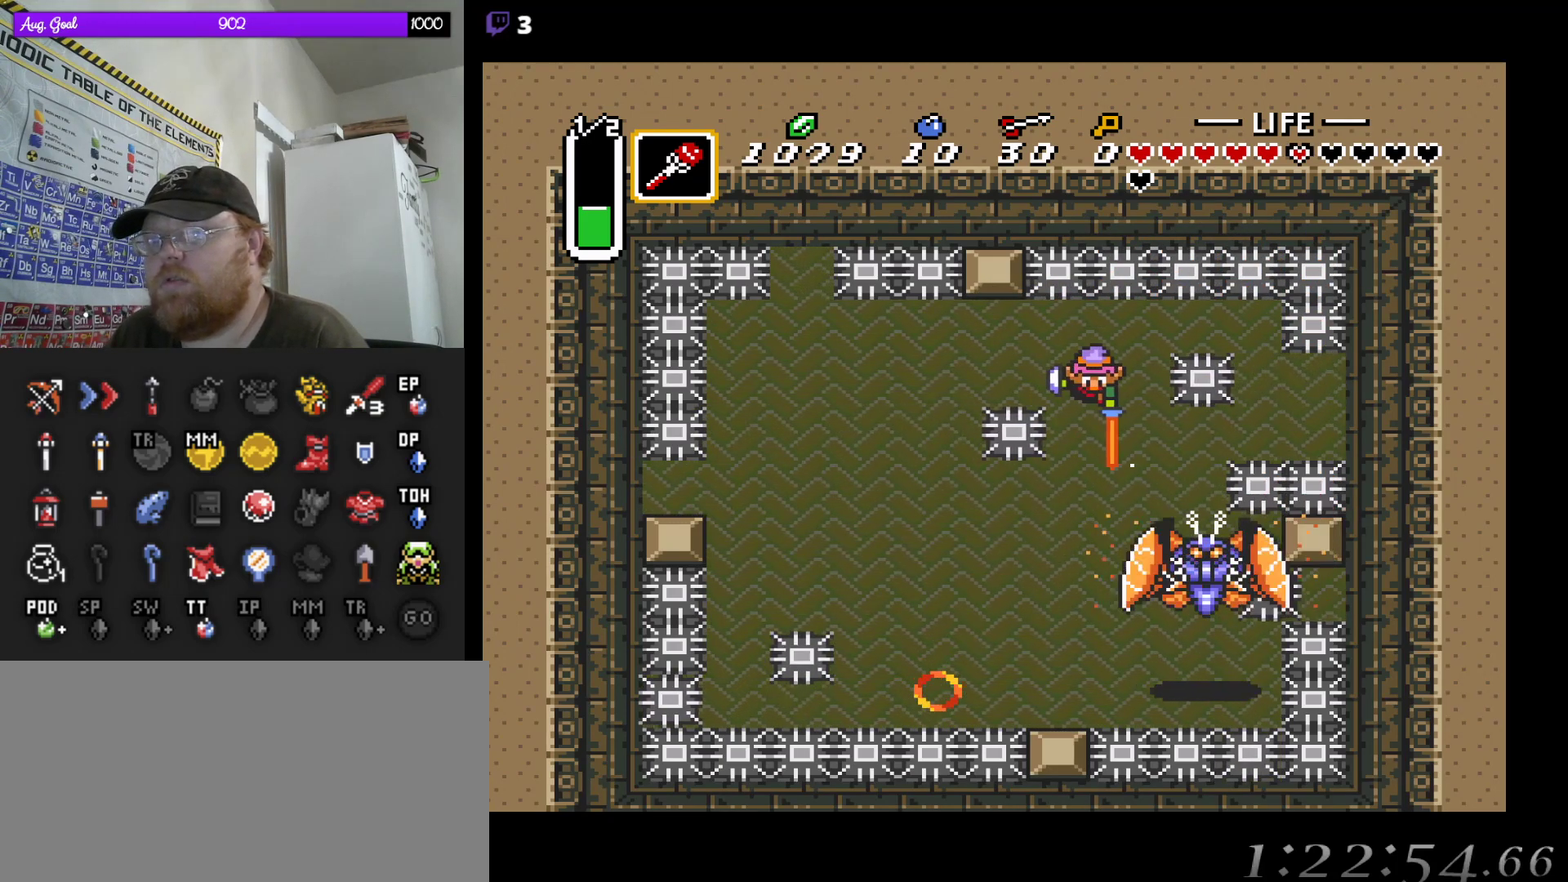
{"buttons": ["DPAD_UP"], "events": [[133, "DPAD_LEFT", "down"], [150, "DPAD_LEFT", "up"], [233, "DPAD_LEFT", "down"], [383, "DPAD_LEFT", "up"], [500, "DPAD_UP", "down"]]}
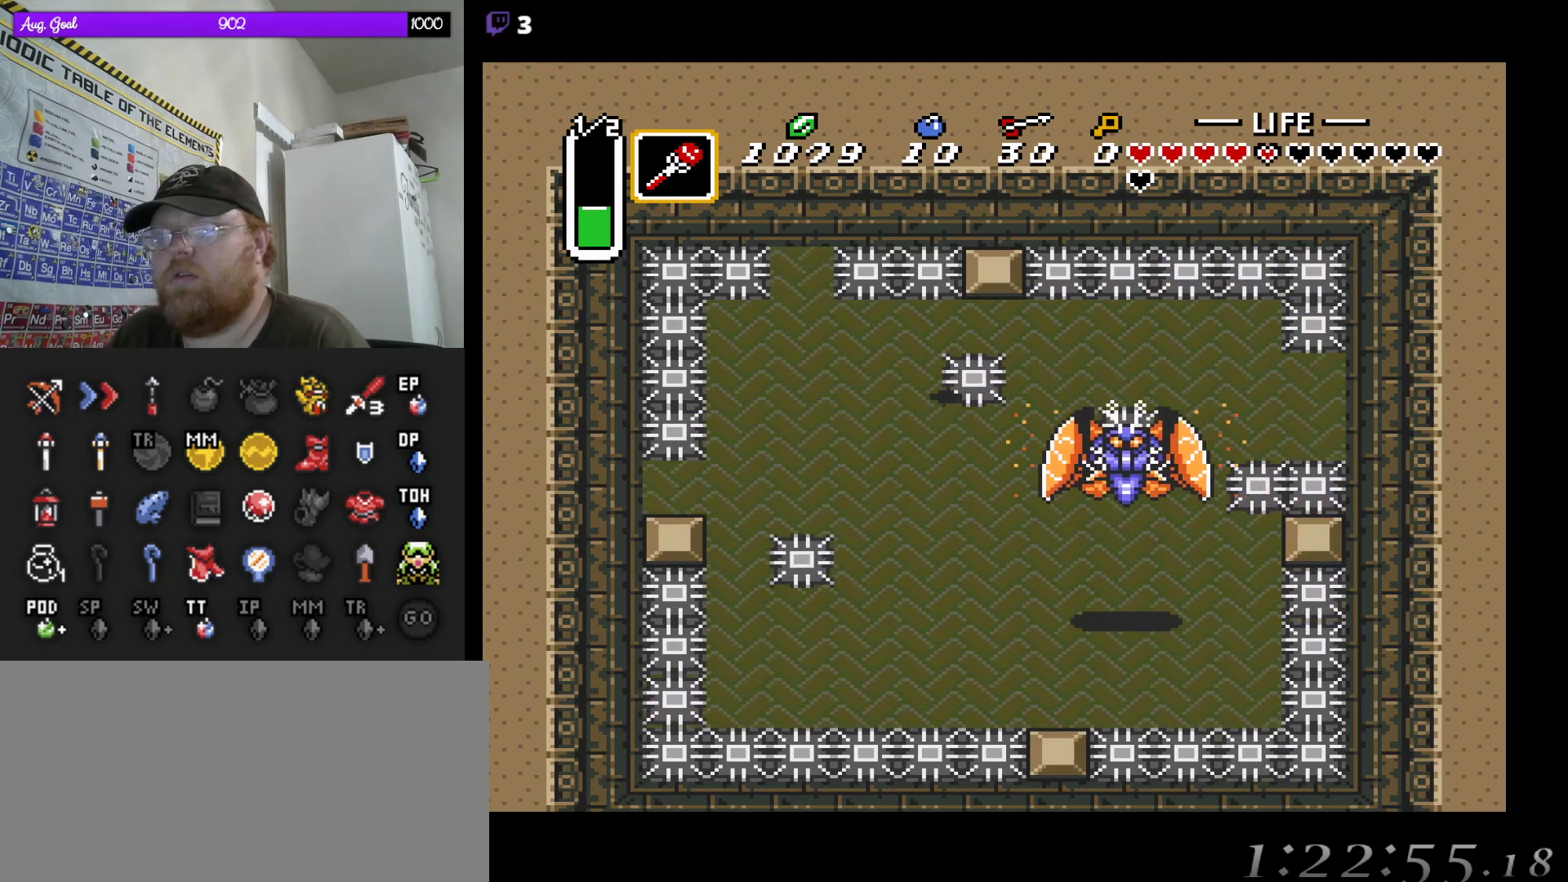
{"buttons": ["DPAD_DOWN", "DPAD_RIGHT"], "events": [[50, "DPAD_RIGHT", "down"], [83, "DPAD_UP", "up"], [267, "DPAD_DOWN", "down"], [317, "B", "down"], [483, "B", "up"]]}
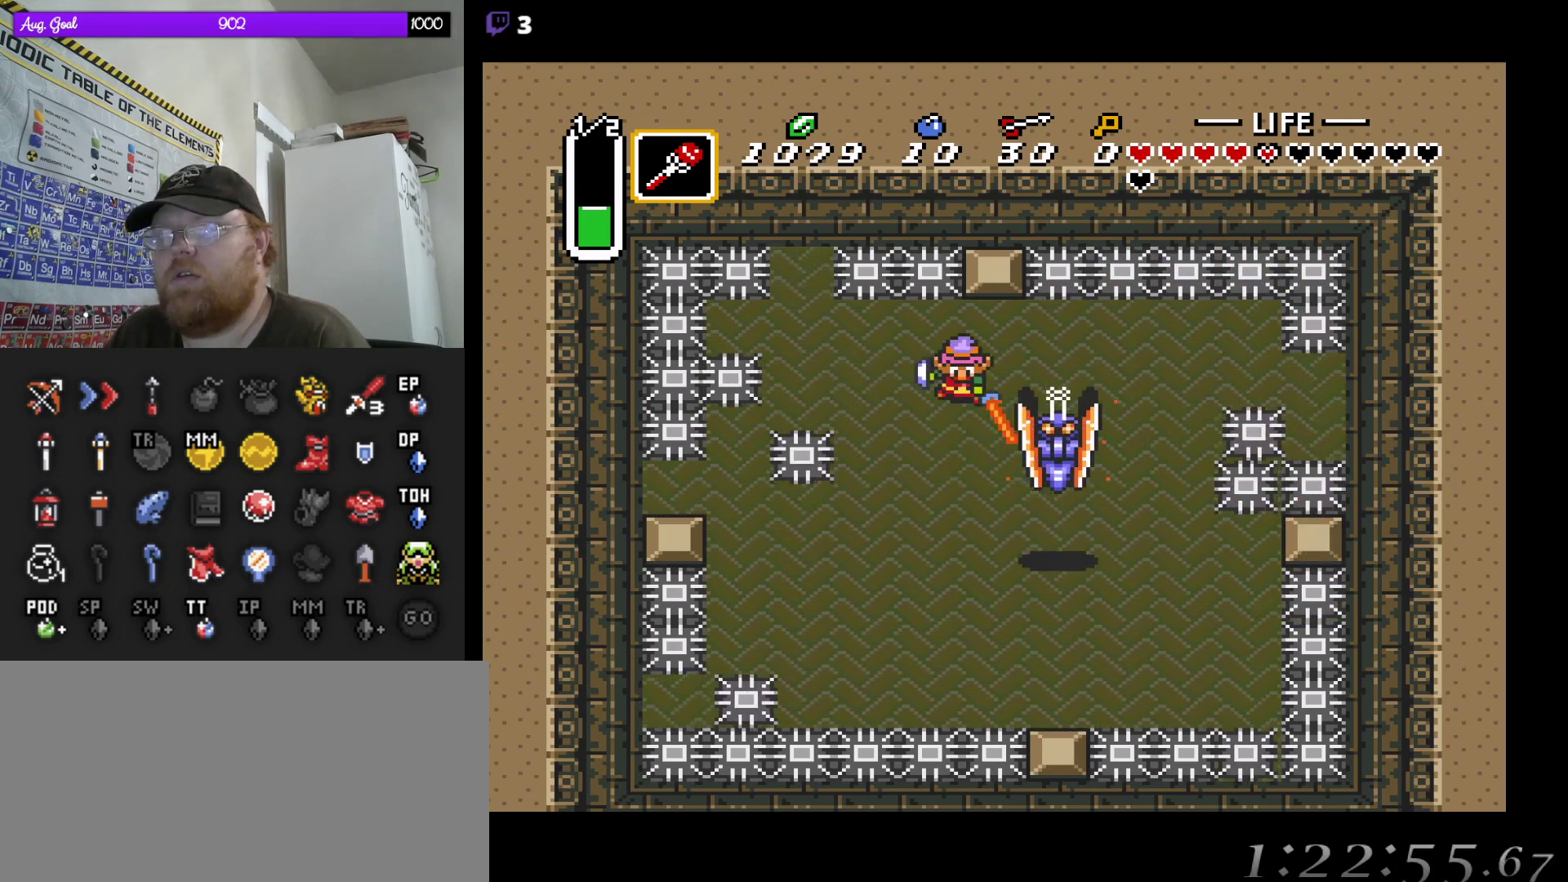
{"buttons": ["DPAD_RIGHT"], "events": [[33, "DPAD_RIGHT", "up"], [83, "B", "down"], [133, "DPAD_DOWN", "up"], [133, "DPAD_RIGHT", "down"], [150, "DPAD_RIGHT", "up"], [250, "B", "up"], [300, "DPAD_RIGHT", "down"], [483, "DPAD_RIGHT", "up"], [500, "DPAD_RIGHT", "down"]]}
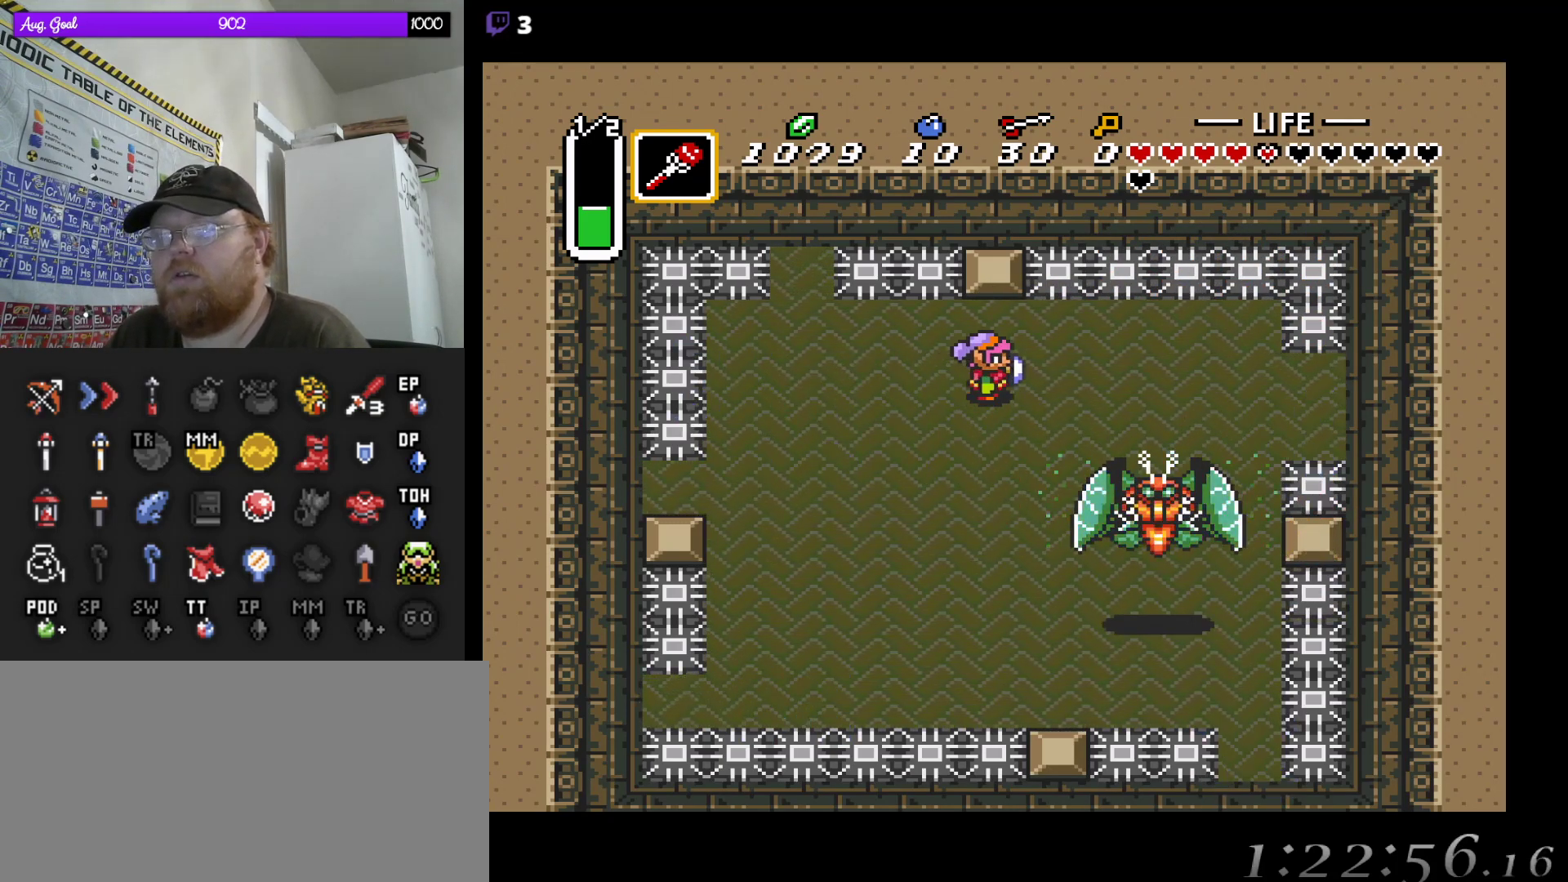
{"buttons": ["DPAD_DOWN"], "events": [[317, "DPAD_DOWN", "down"], [317, "DPAD_RIGHT", "up"]]}
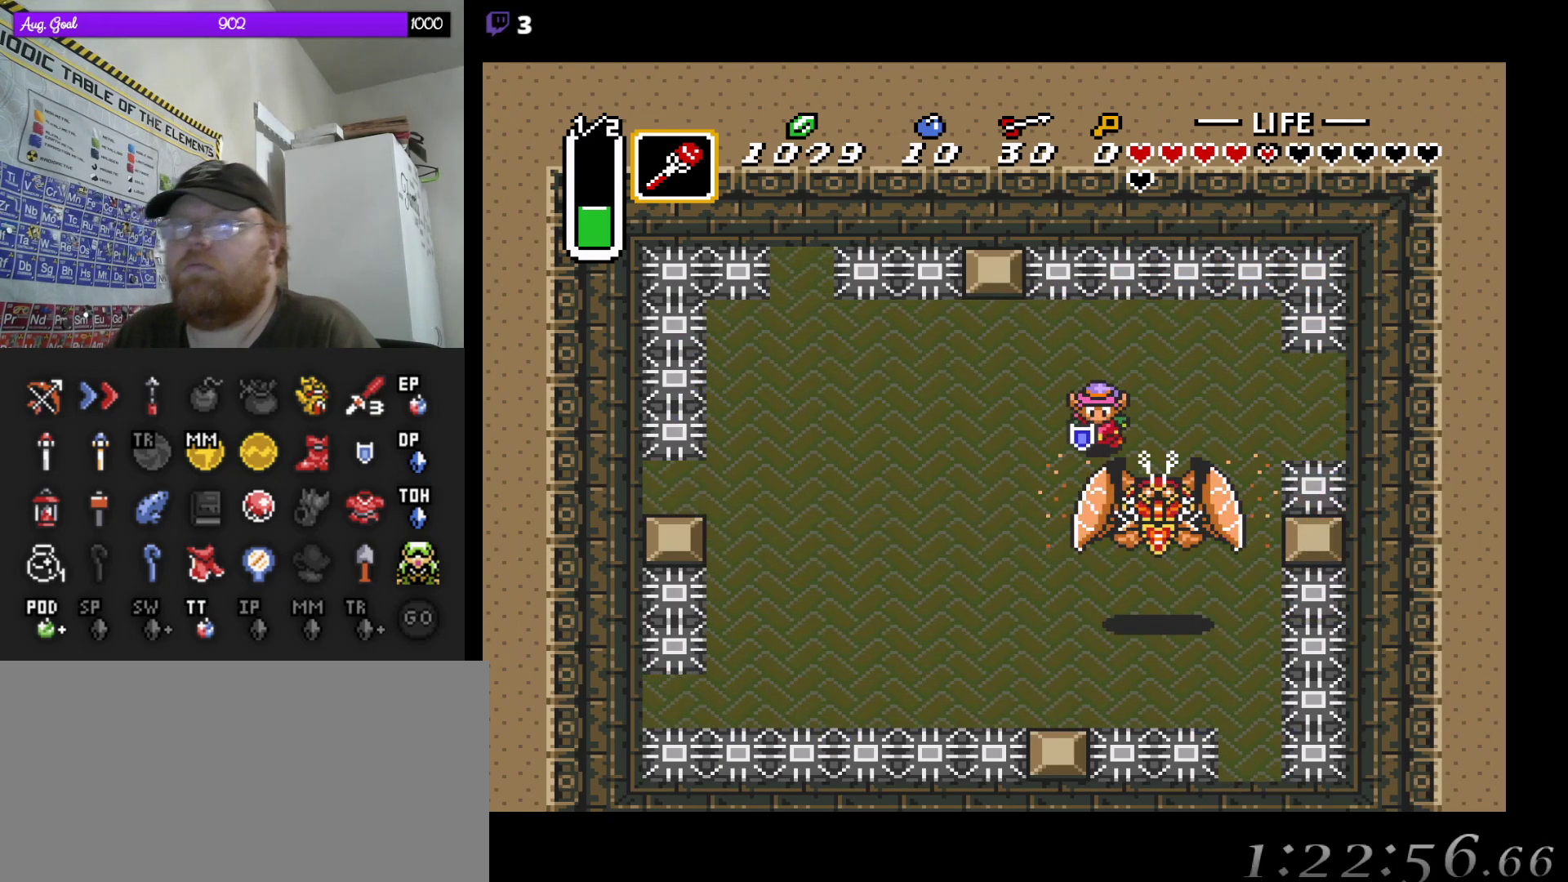
{"buttons": [], "events": [[67, "DPAD_DOWN", "up"]]}
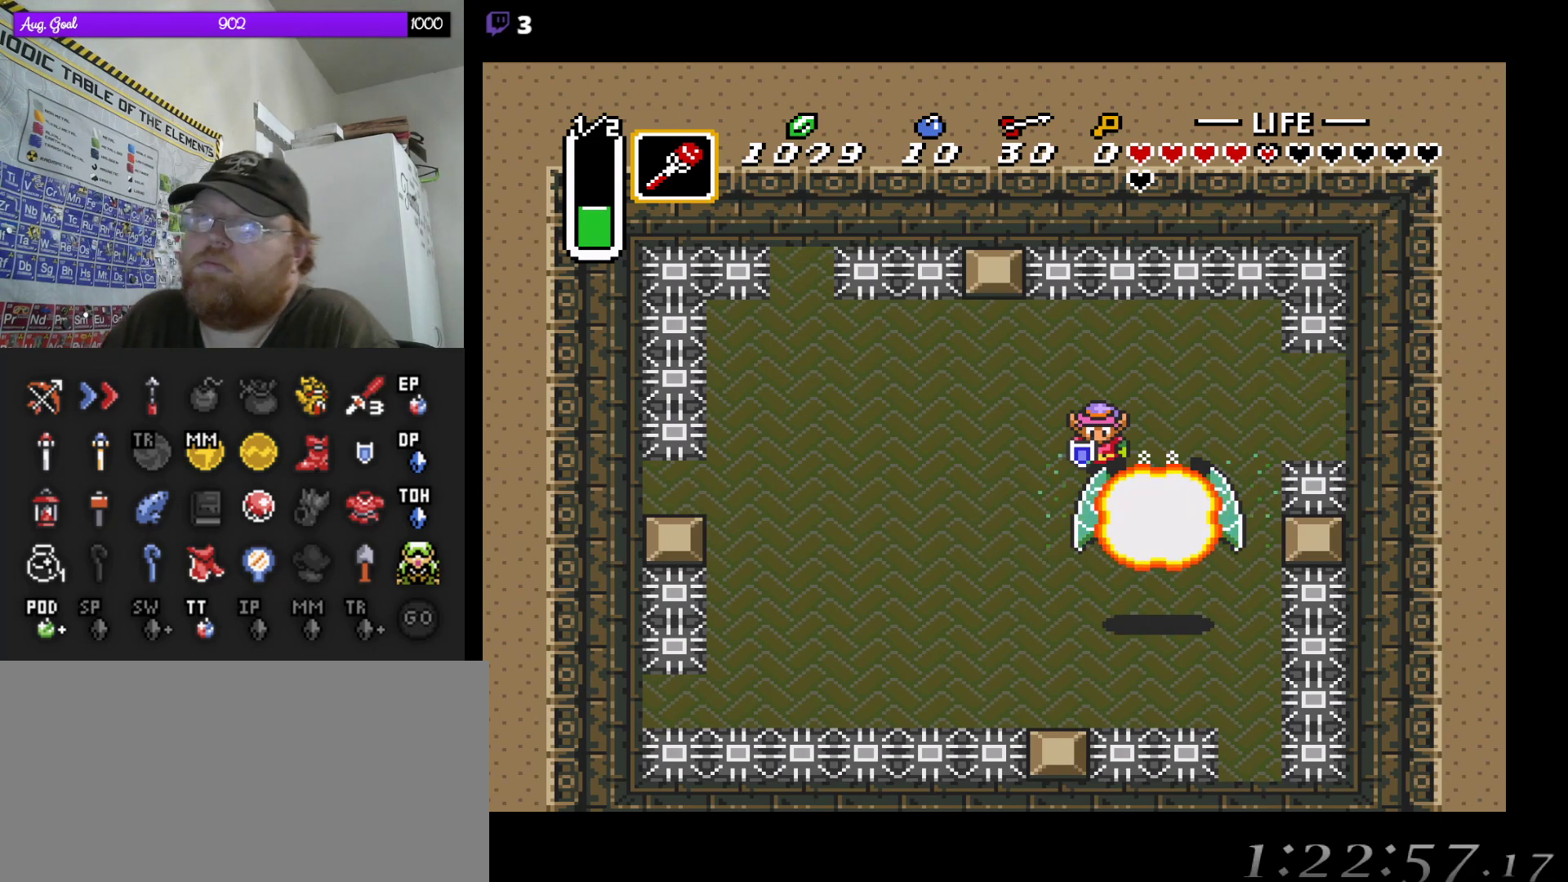
{"buttons": [], "events": []}
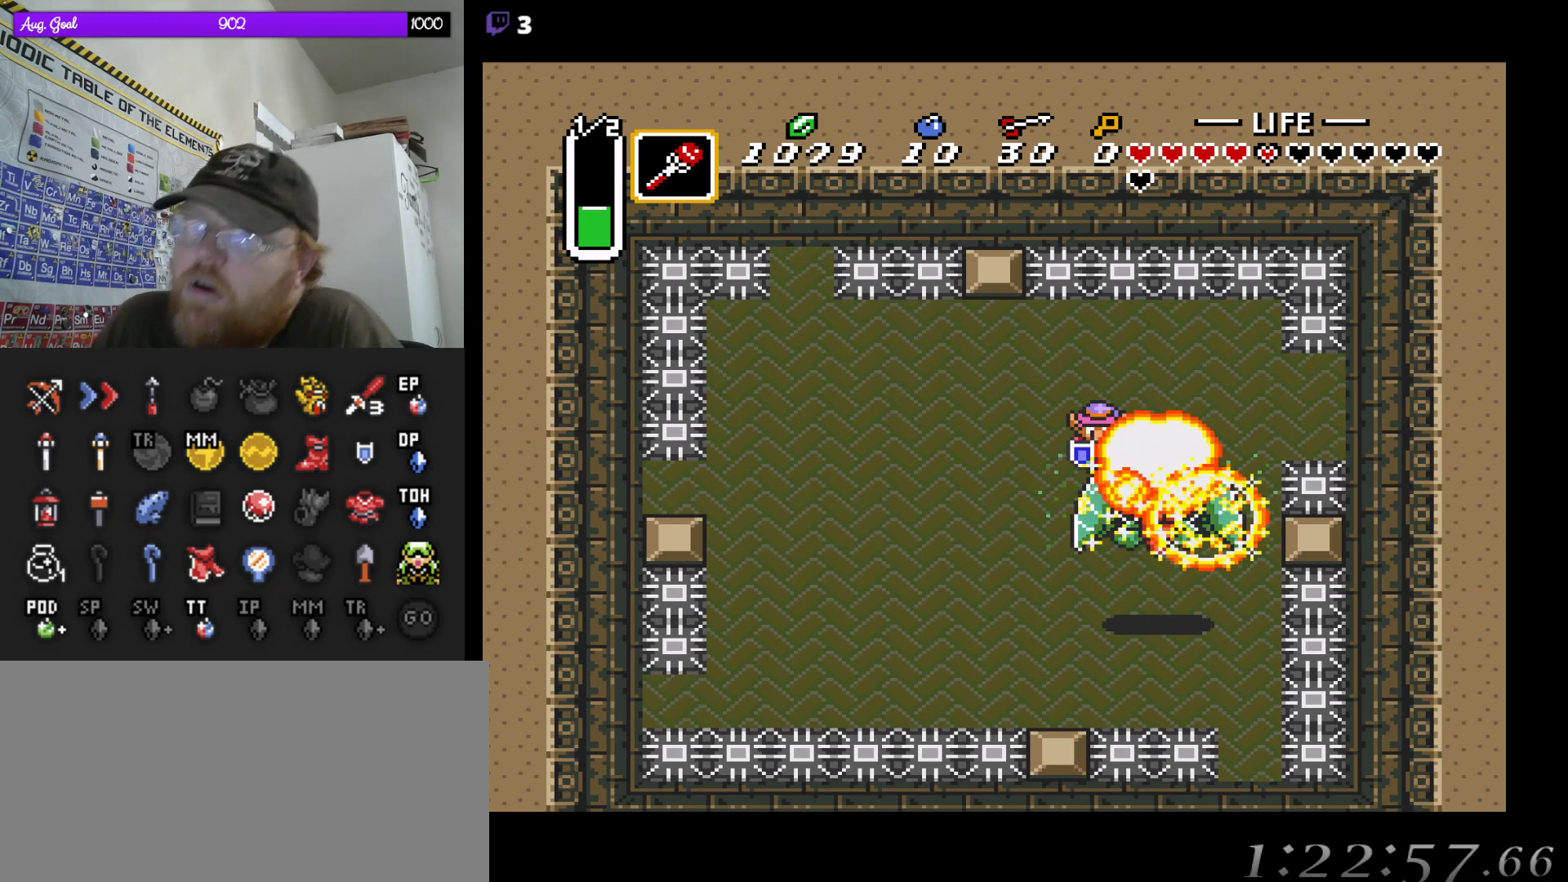
{"buttons": [], "events": []}
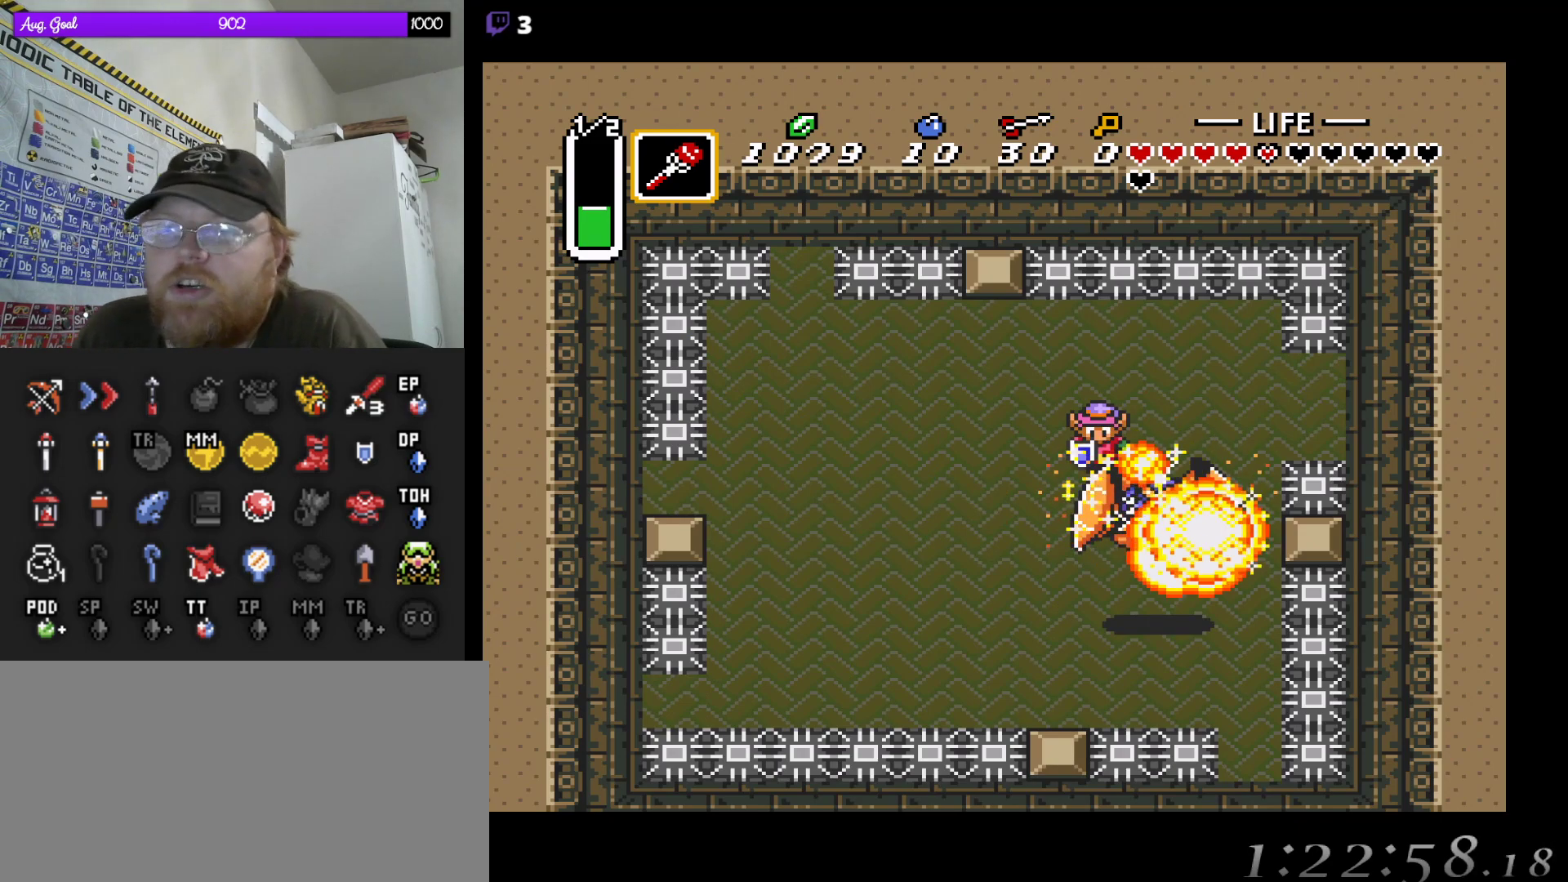
{"buttons": [], "events": []}
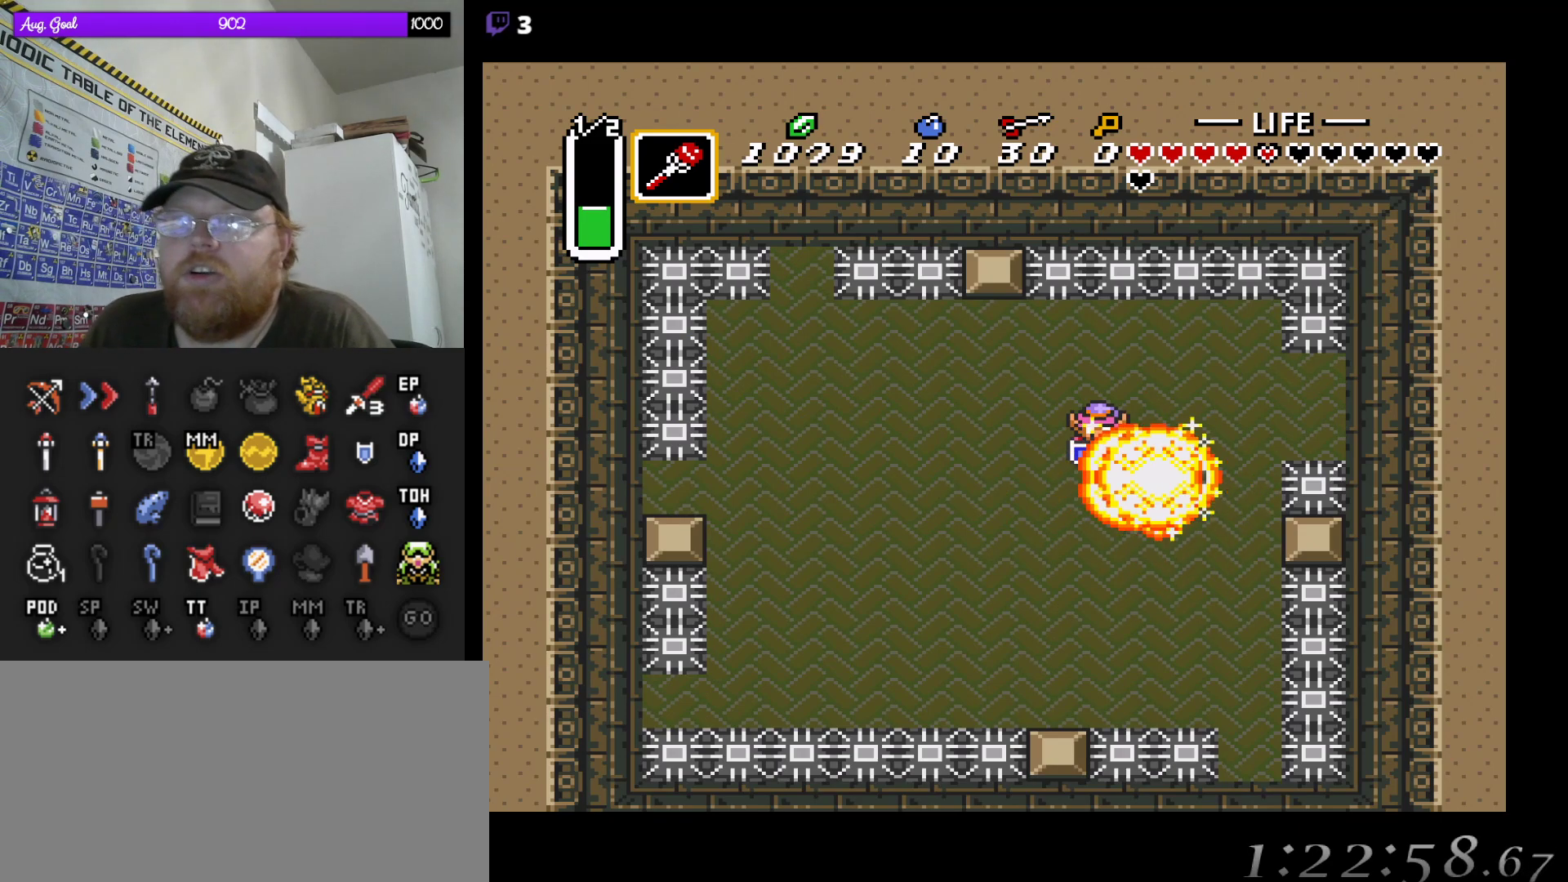
{"buttons": [], "events": []}
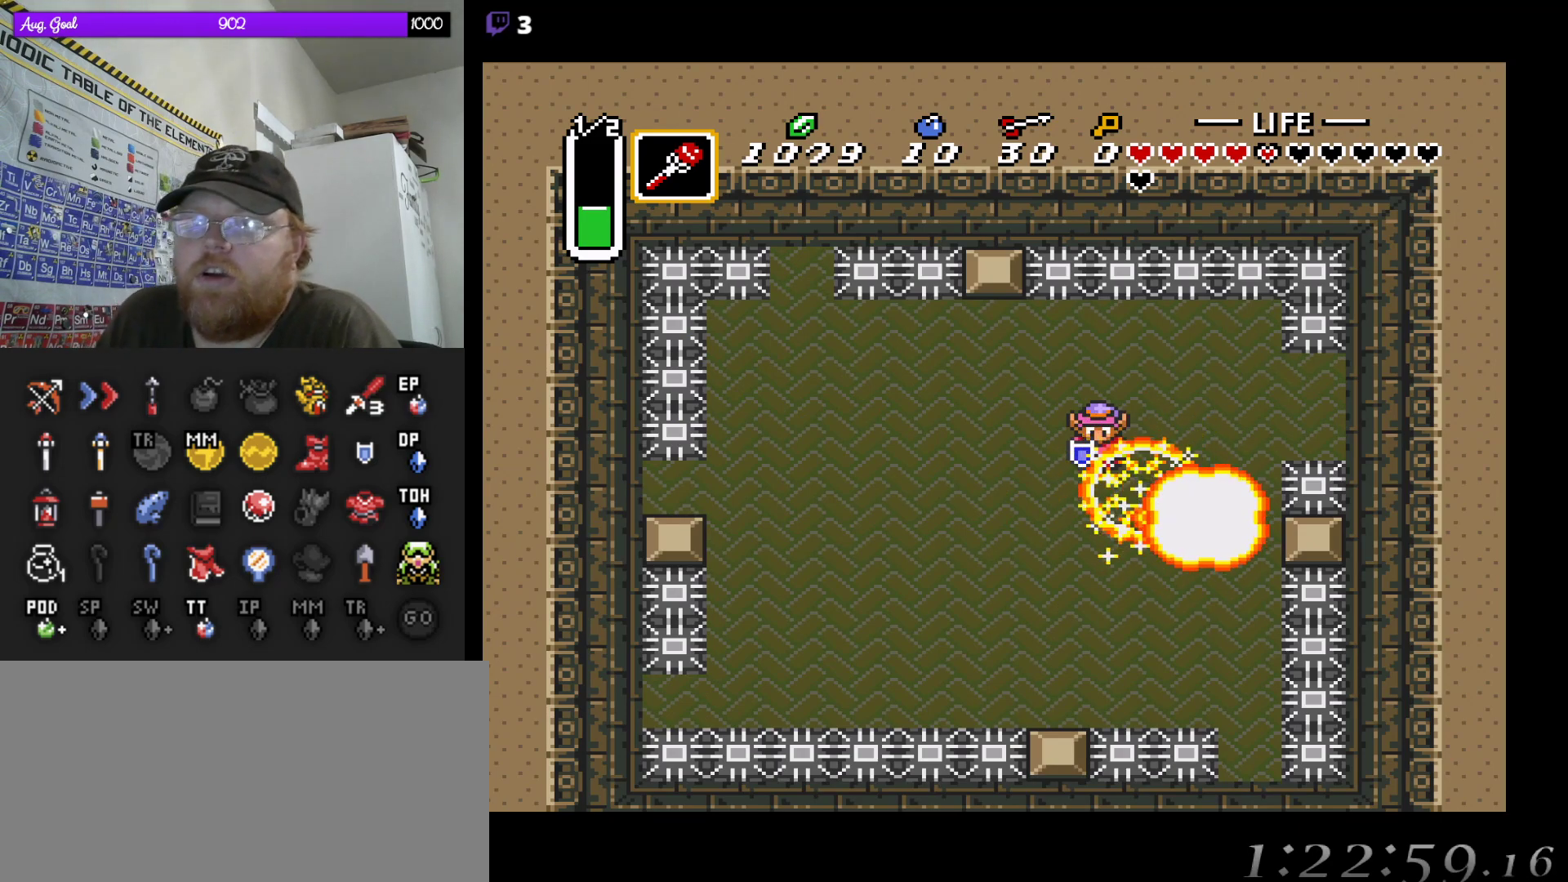
{"buttons": [], "events": []}
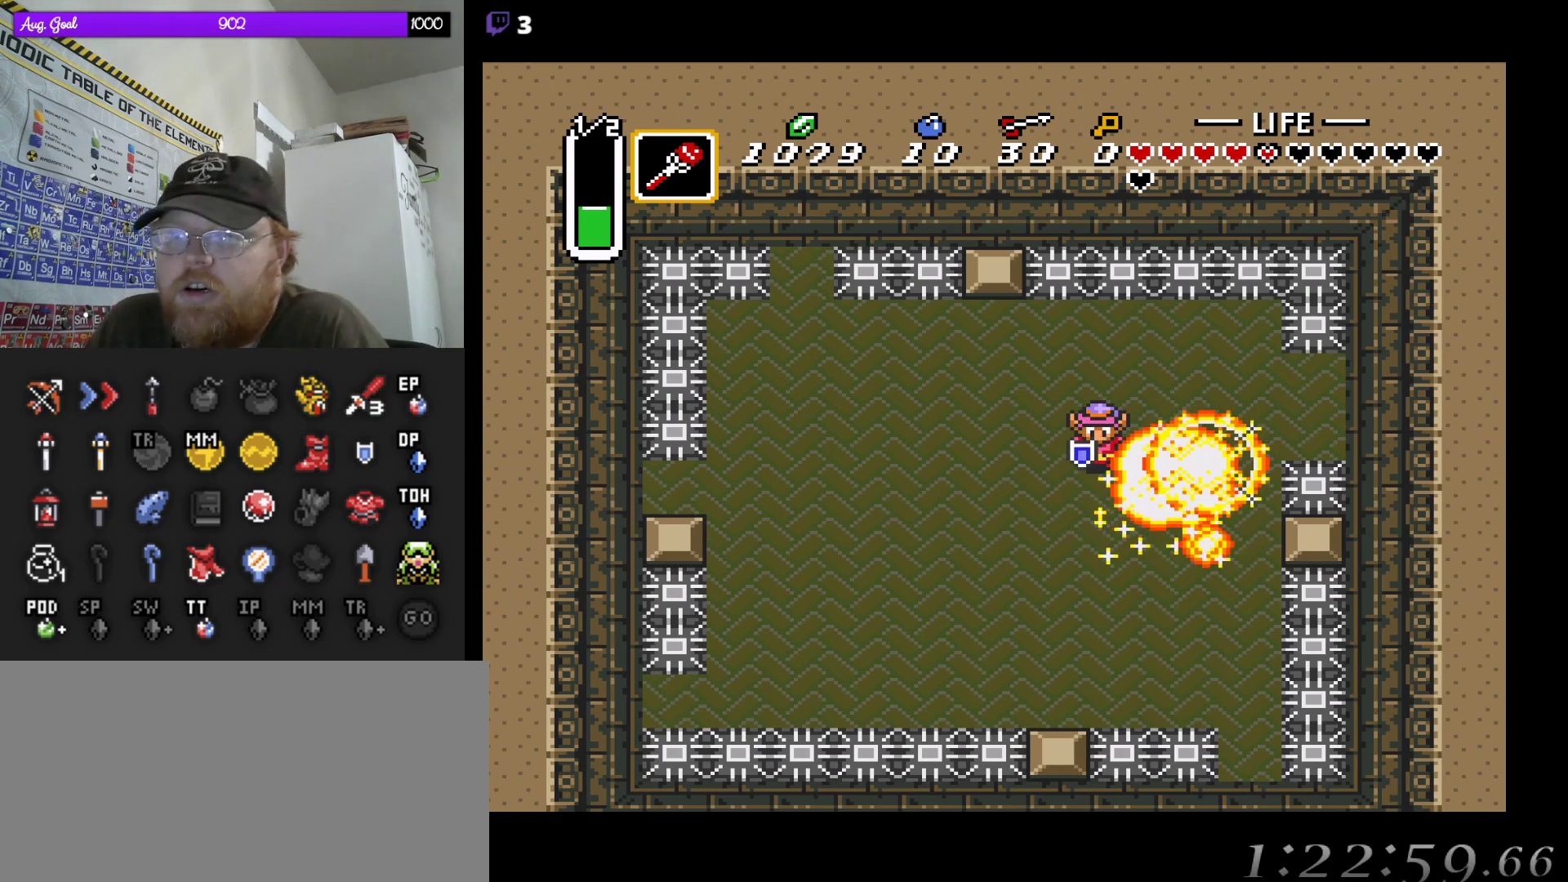
{"buttons": [], "events": []}
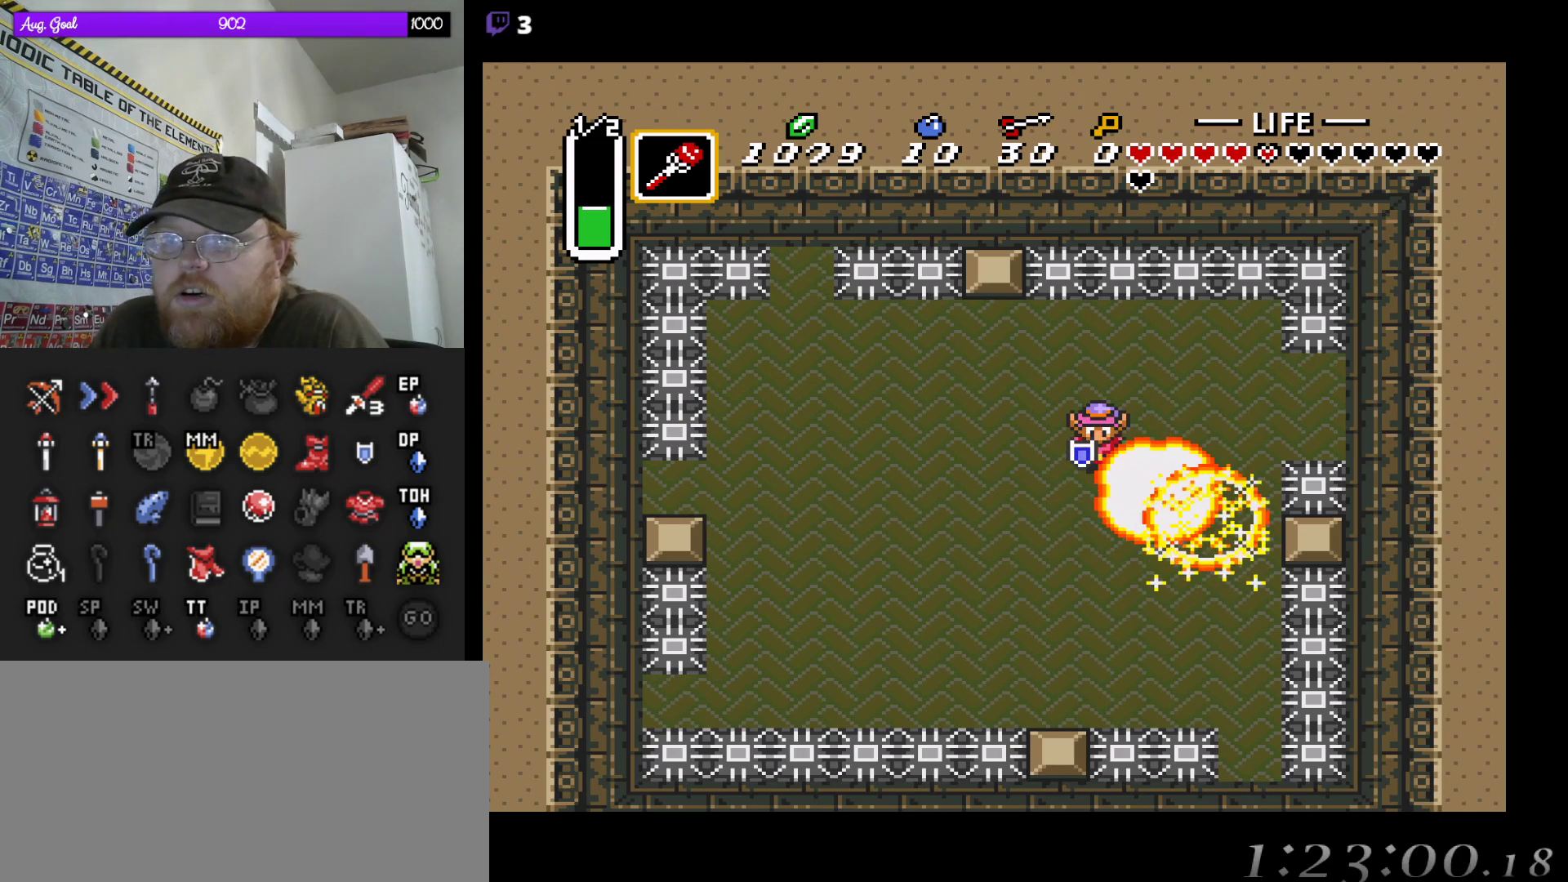
{"buttons": ["DPAD_DOWN", "DPAD_RIGHT"], "events": [[433, "DPAD_DOWN", "down"], [433, "DPAD_RIGHT", "down"]]}
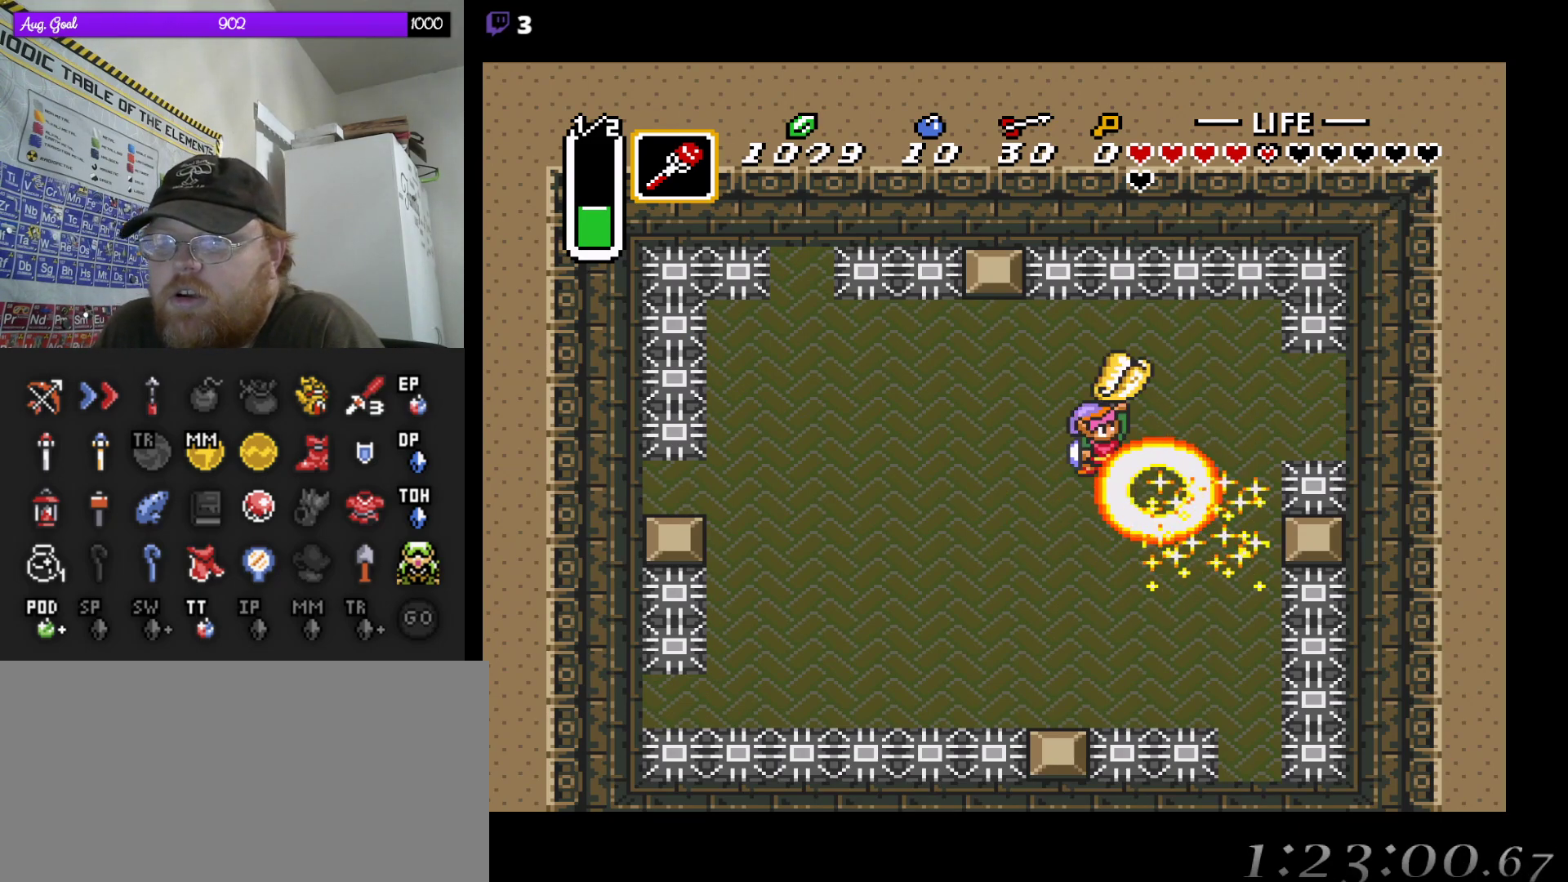
{"buttons": [], "events": [[83, "DPAD_DOWN", "up"], [100, "DPAD_DOWN", "down"], [133, "DPAD_RIGHT", "up"], [167, "DPAD_DOWN", "up"]]}
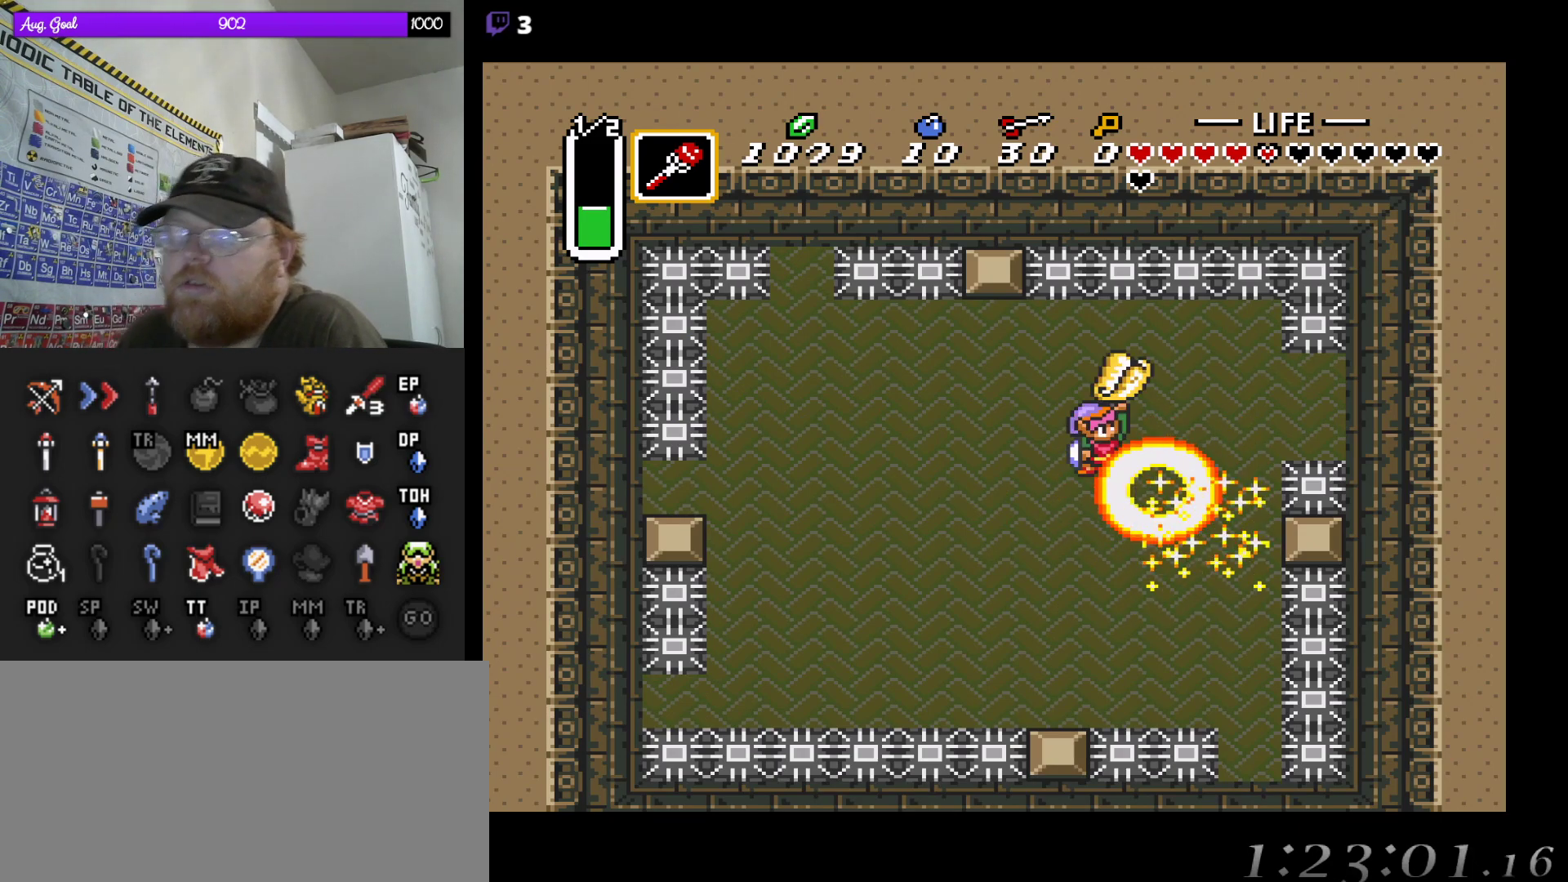
{"buttons": [], "events": []}
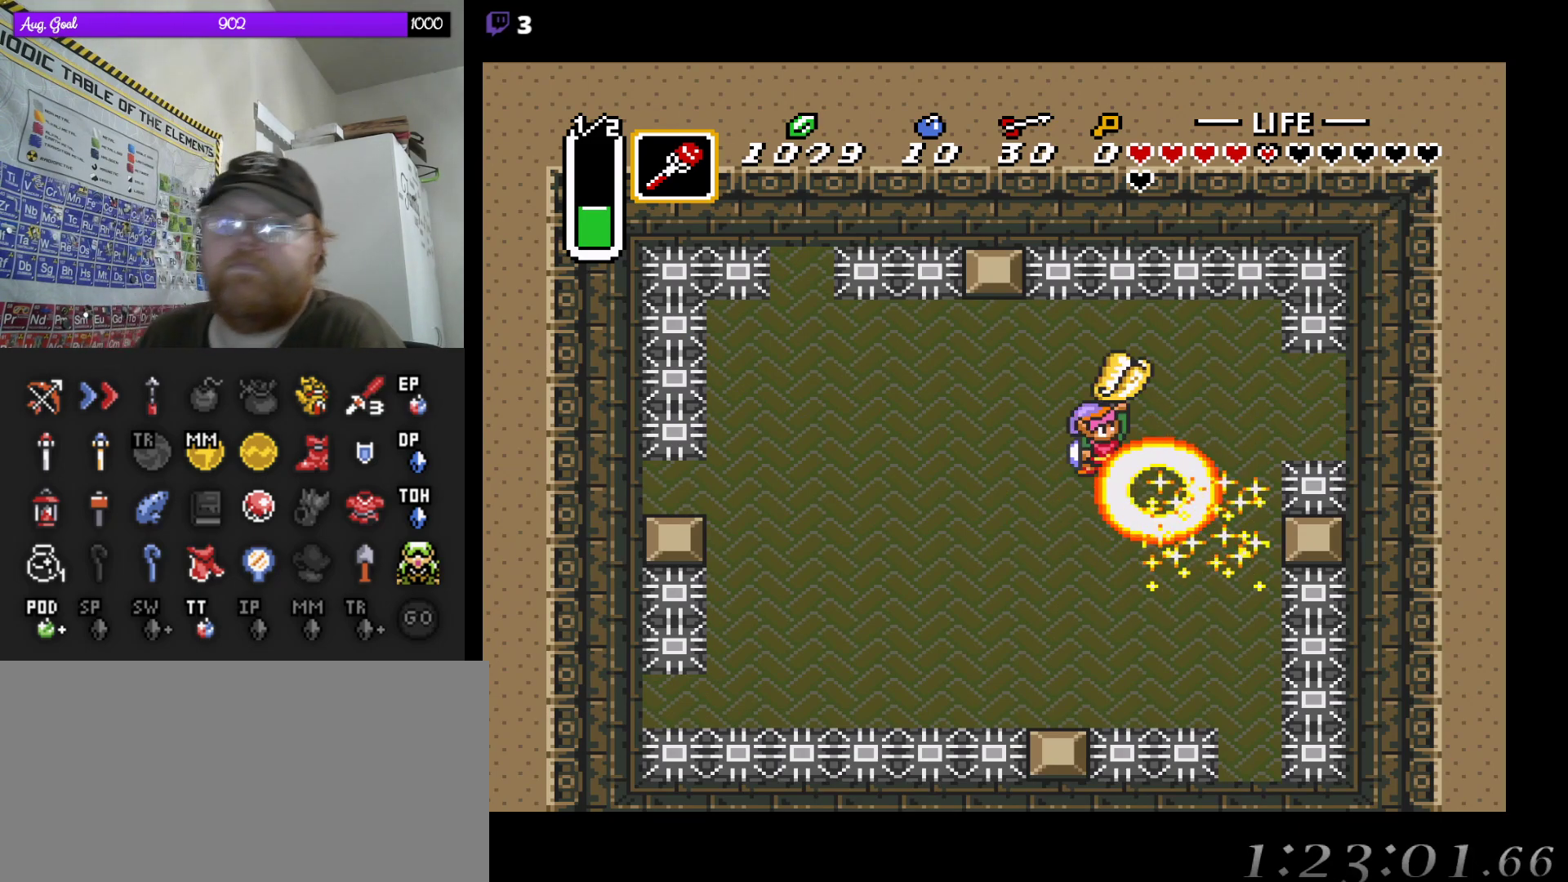
{"buttons": [], "events": []}
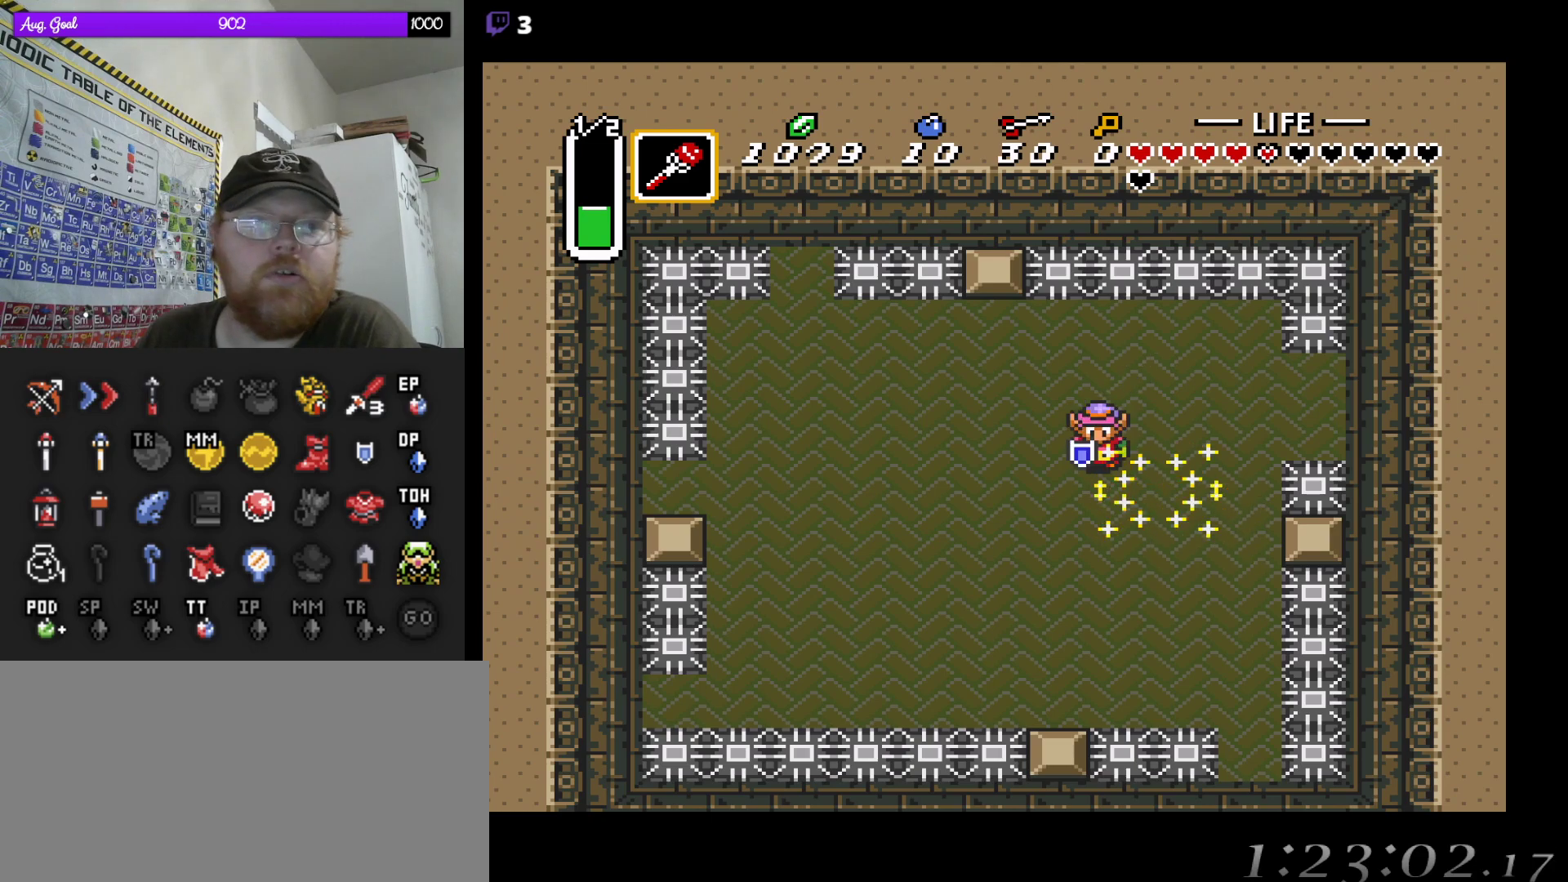
{"buttons": [], "events": []}
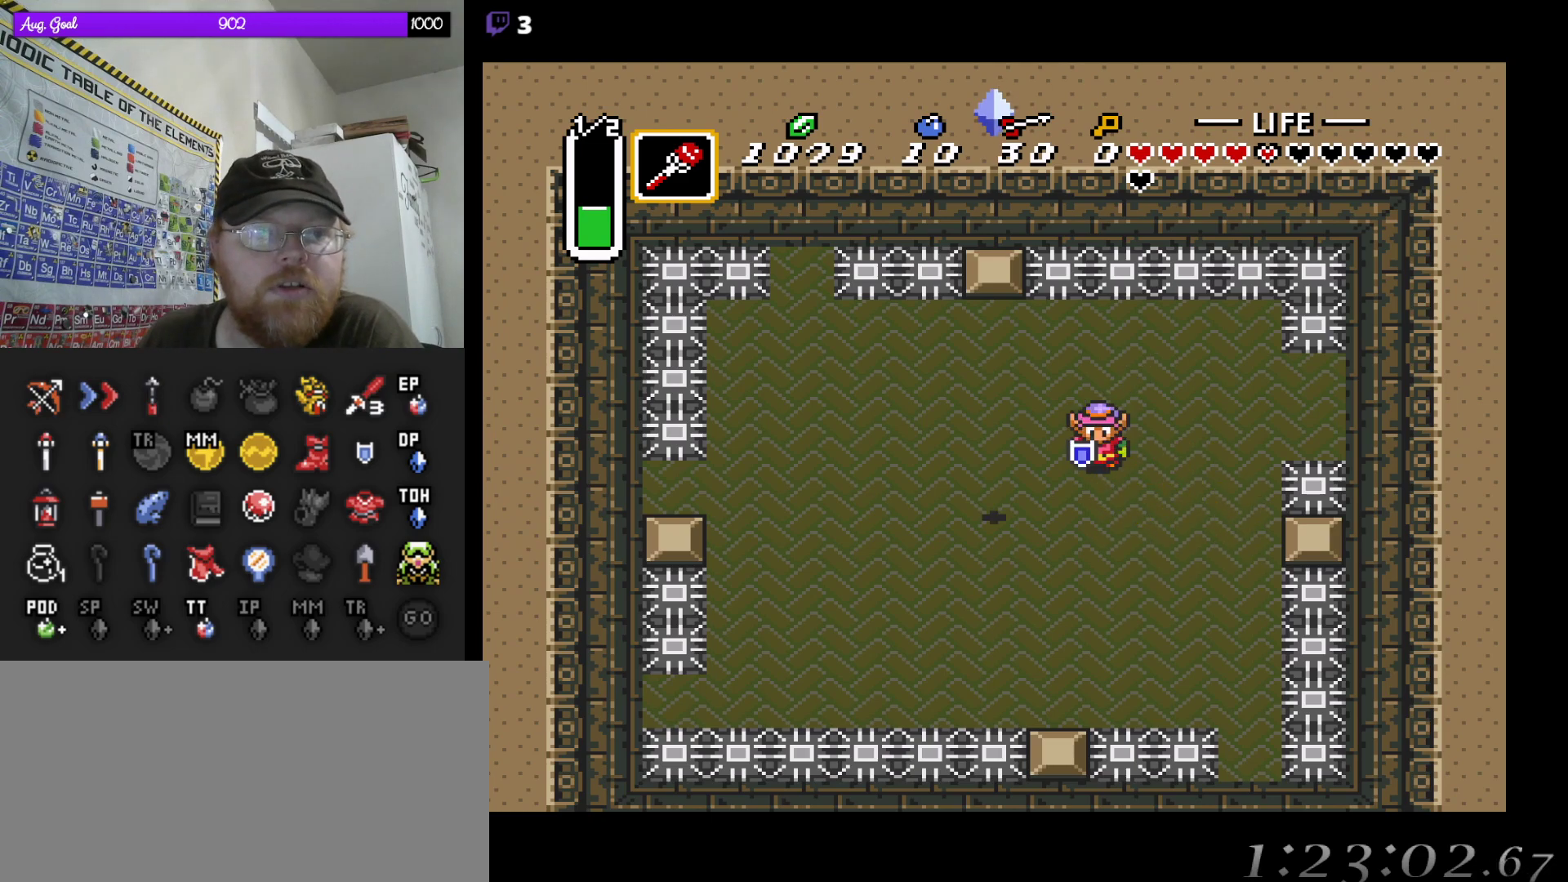
{"buttons": [], "events": []}
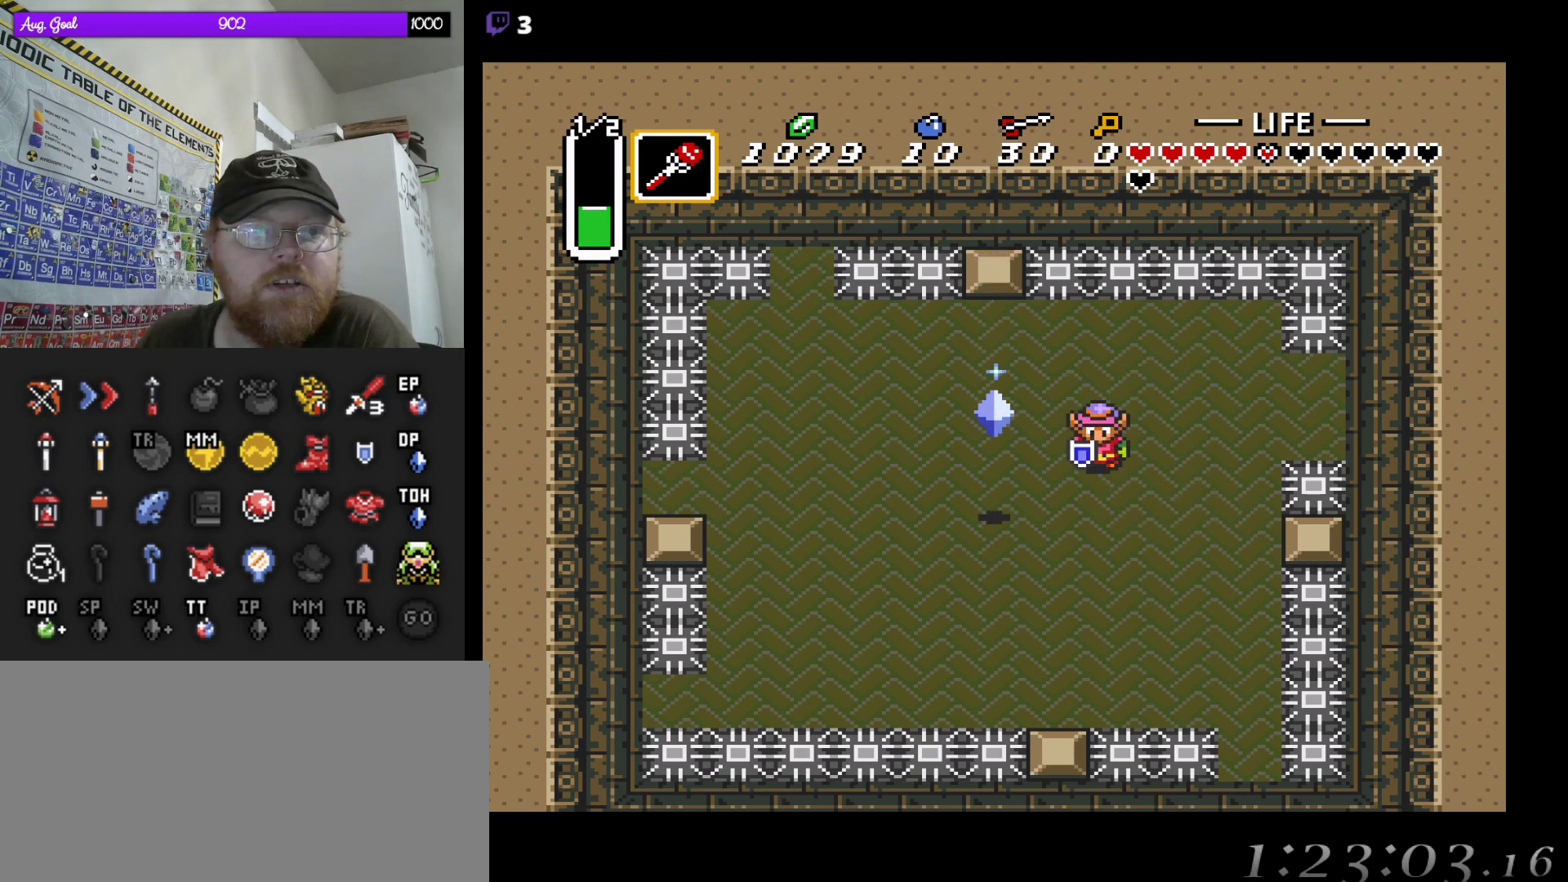
{"buttons": [], "events": []}
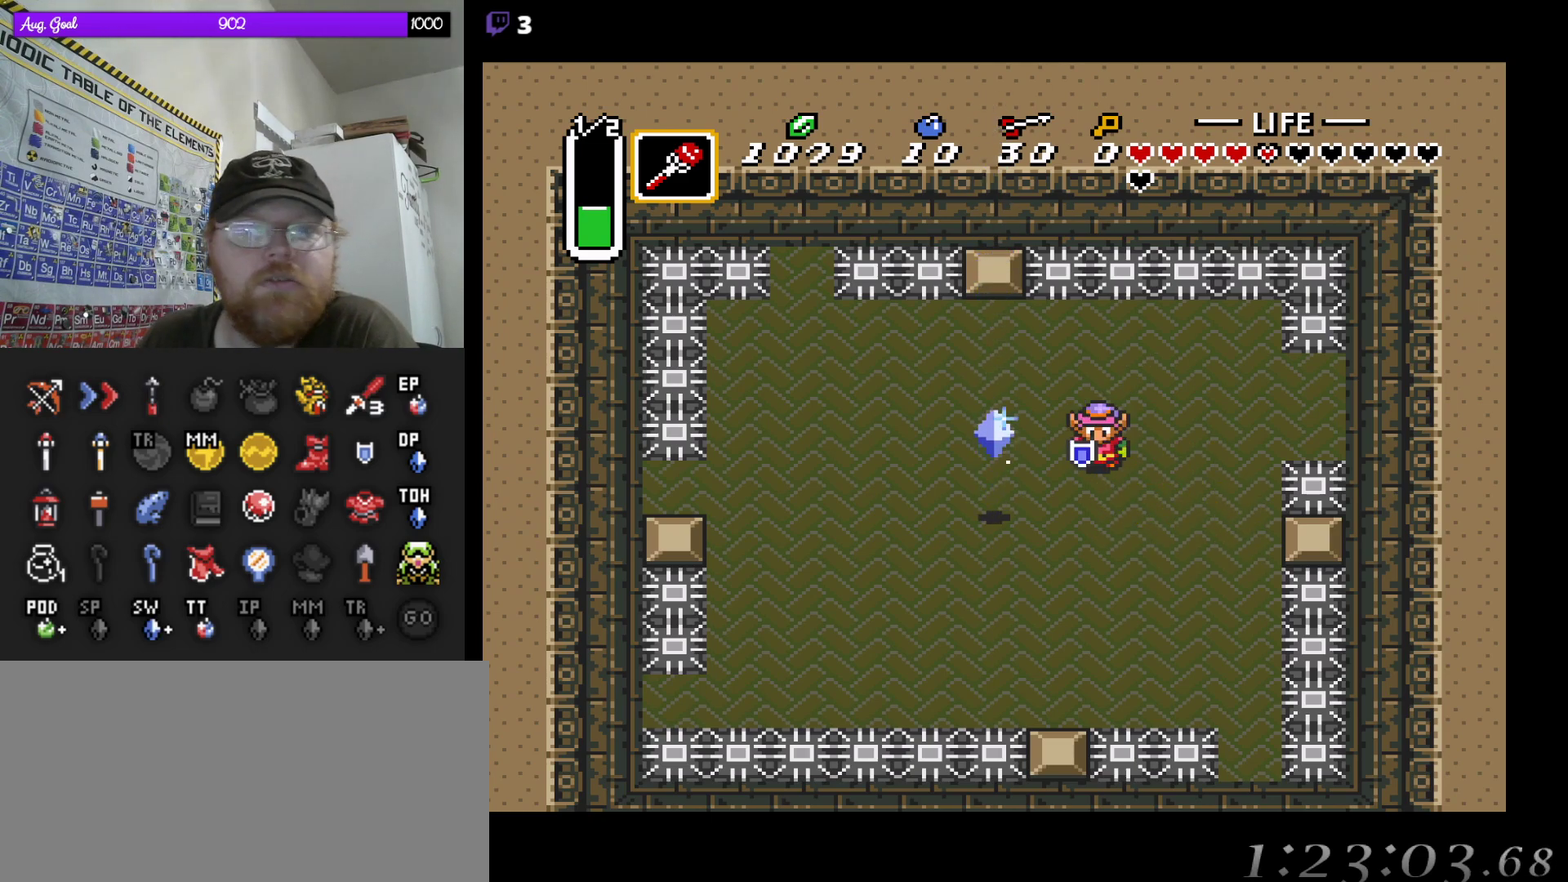
{"buttons": ["DPAD_LEFT"], "events": [[383, "DPAD_LEFT", "down"]]}
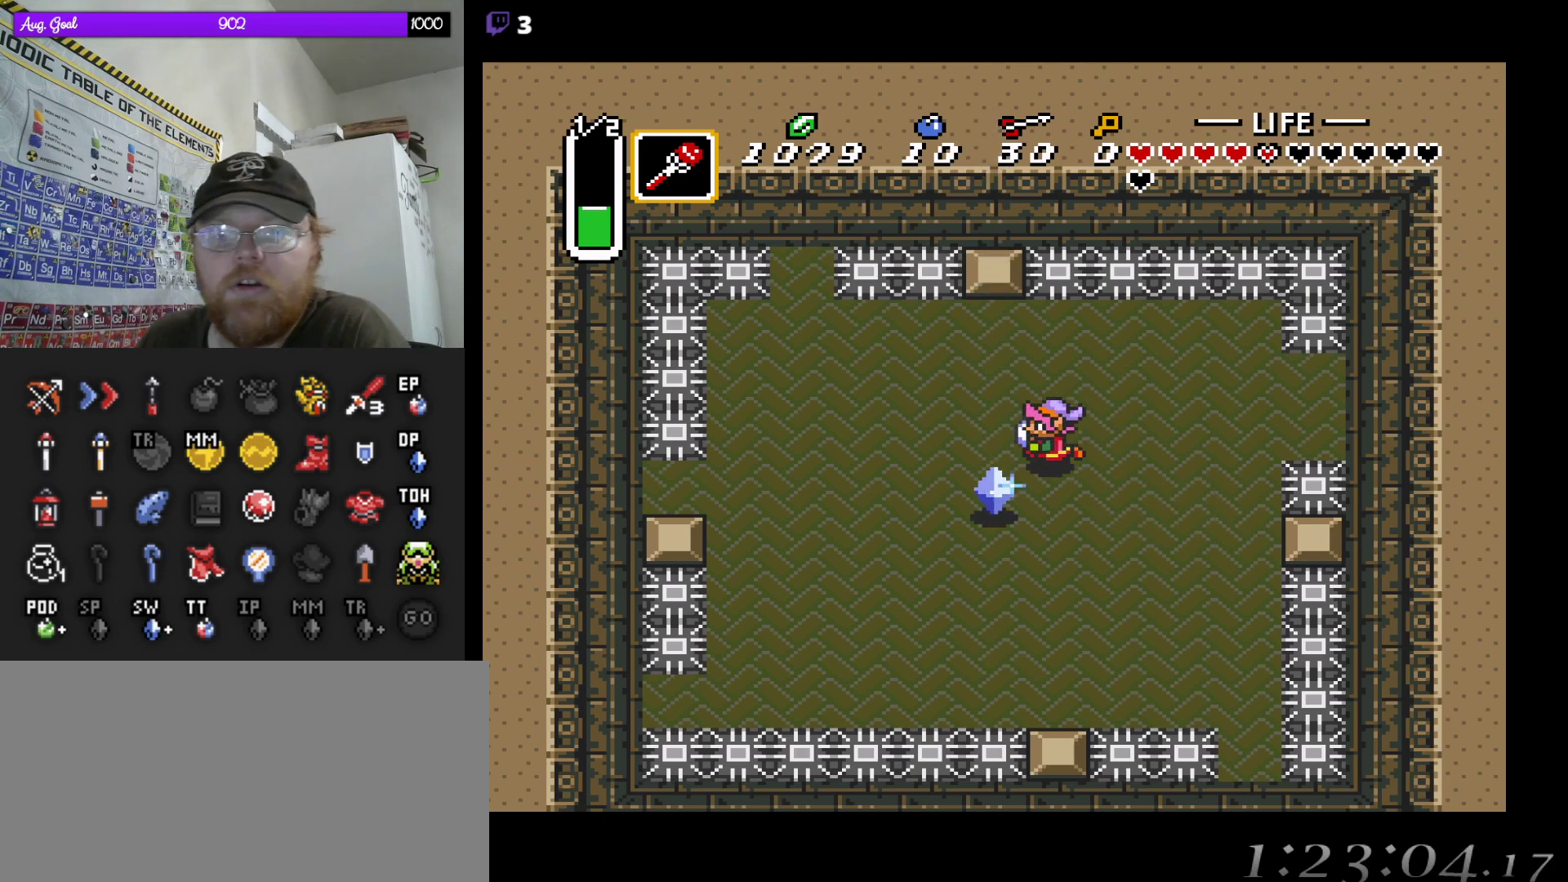
{"buttons": [], "events": [[117, "DPAD_DOWN", "down"], [150, "DPAD_LEFT", "up"], [467, "DPAD_DOWN", "up"]]}